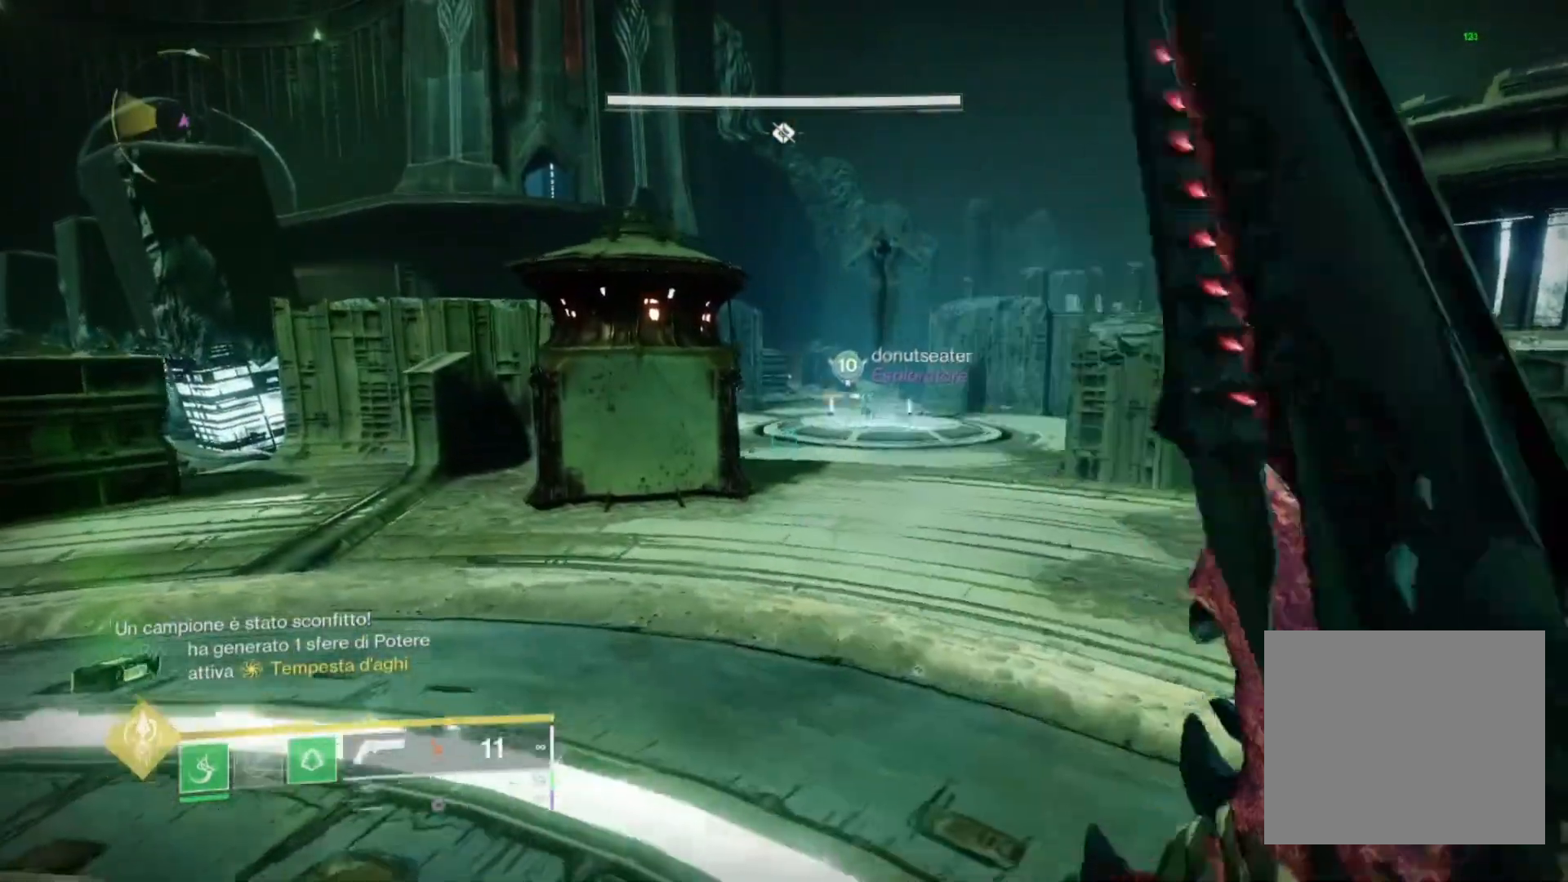
Gameplay with a controller (PlayStation layout); each line is a JSON object with the inputs held at the frame after it (dt_ms = milliseconds from this image to that frame). "events" lists button and stick changes between this image and that frame as [ms after this image, input, new state], when the widget could be followed in between.
{"dt_ms": 500, "buttons": [], "left_stick": "center", "right_stick": "center", "events": [[167, "TRIANGLE", "down"], [167, "left_stick", "left"], [267, "TRIANGLE", "up"], [300, "left_stick", "center"]]}
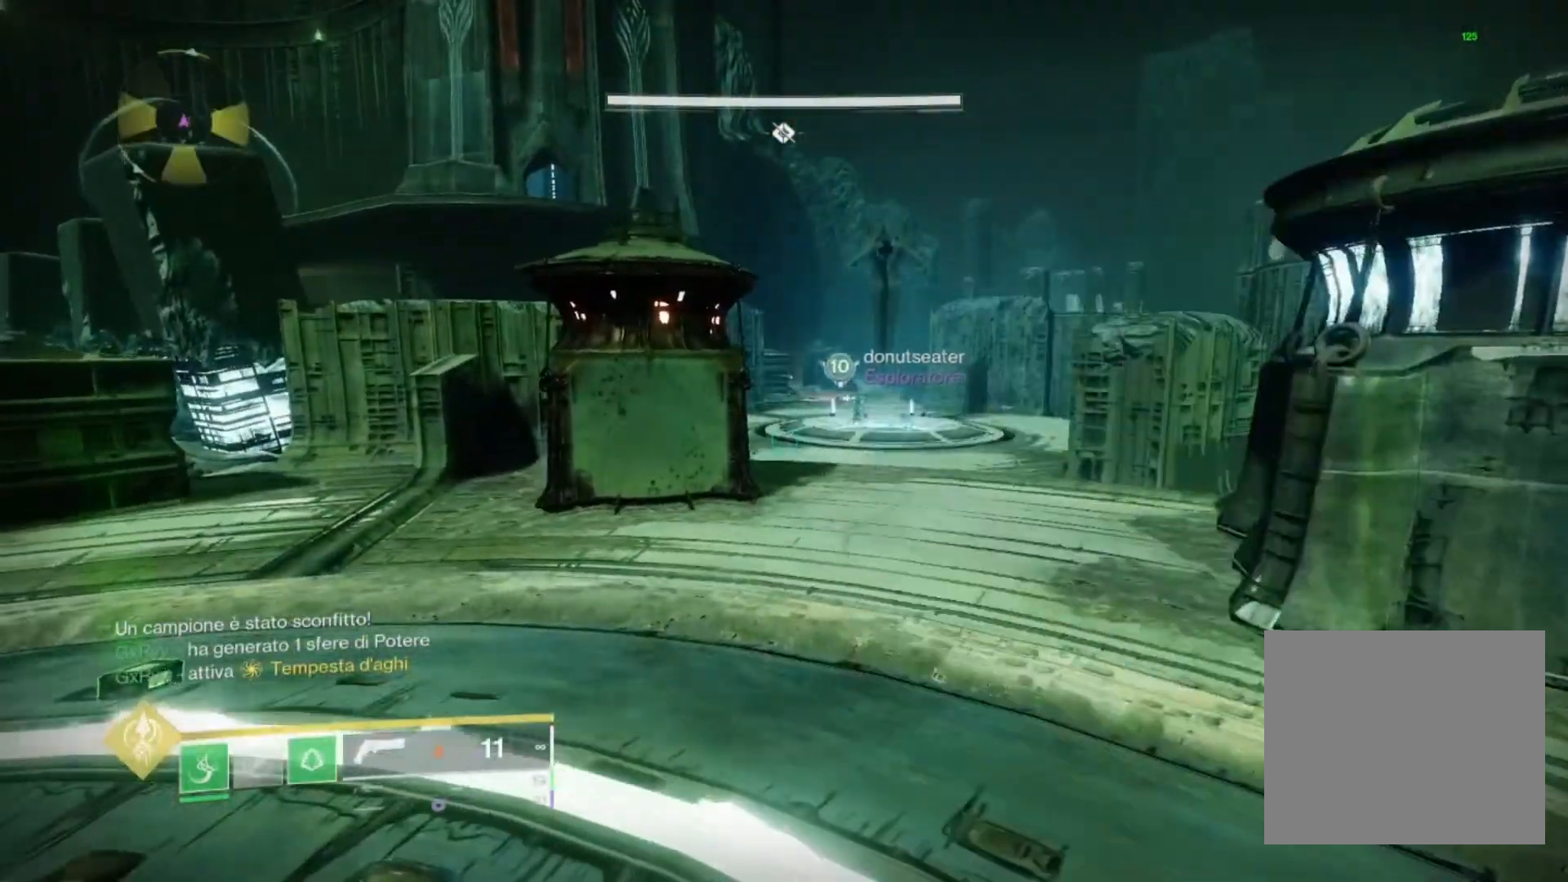
{"dt_ms": 500, "buttons": [], "left_stick": "left", "right_stick": "left", "events": [[233, "right_stick", "left"], [300, "left_stick", "left"]]}
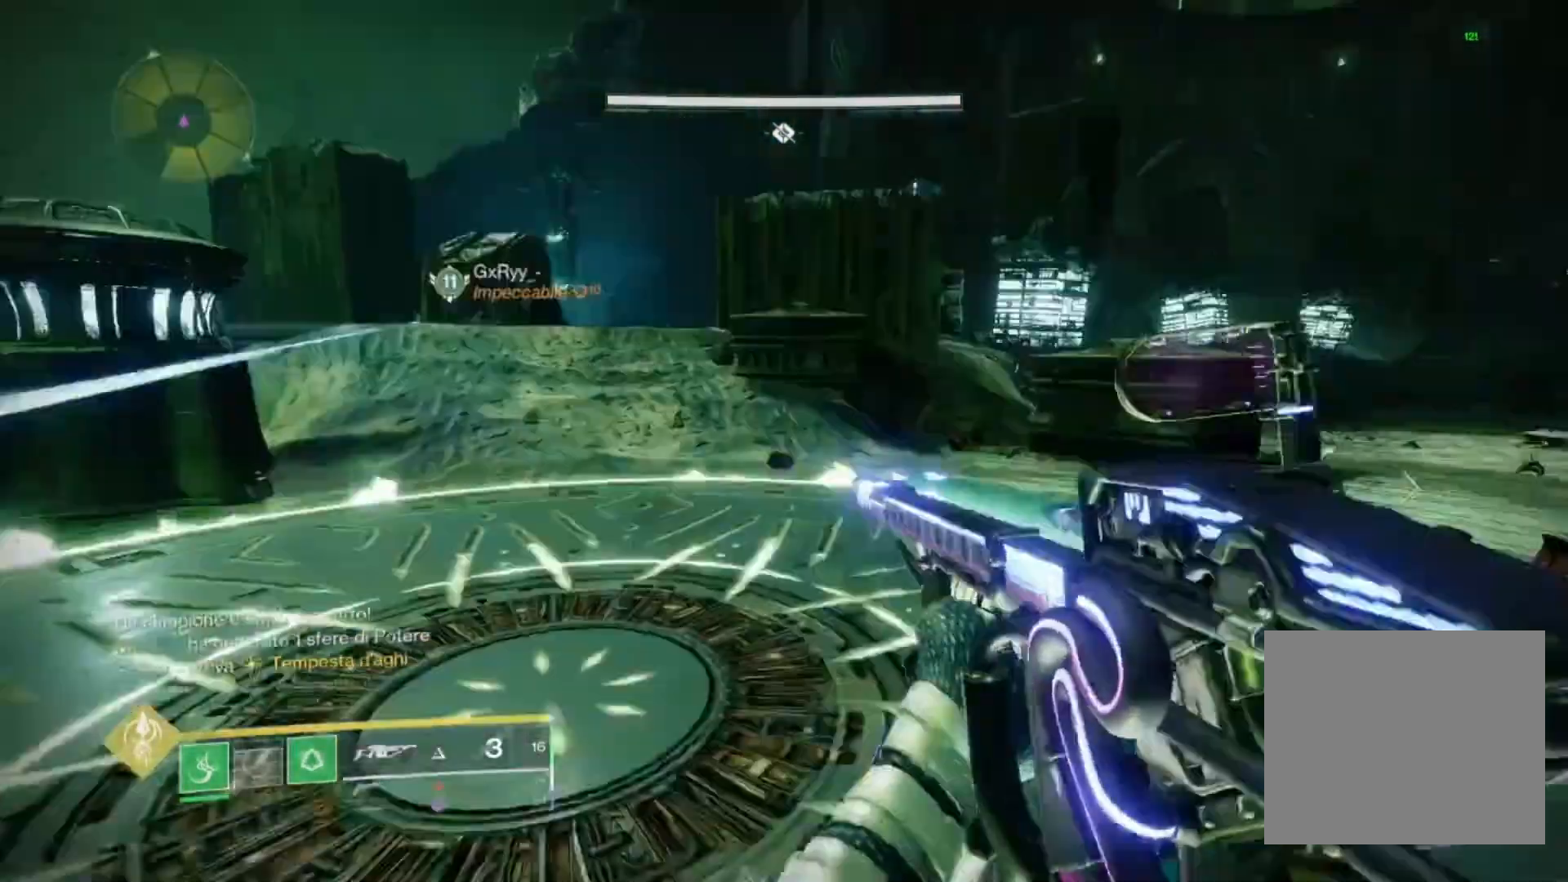
{"dt_ms": 500, "buttons": [], "left_stick": "up", "right_stick": "left", "events": [[33, "right_stick", "center"], [67, "left_stick", "up"], [167, "TRIANGLE", "down"], [200, "TRIANGLE", "up"], [267, "left_stick", "up-right"], [267, "right_stick", "left"], [500, "left_stick", "up"]]}
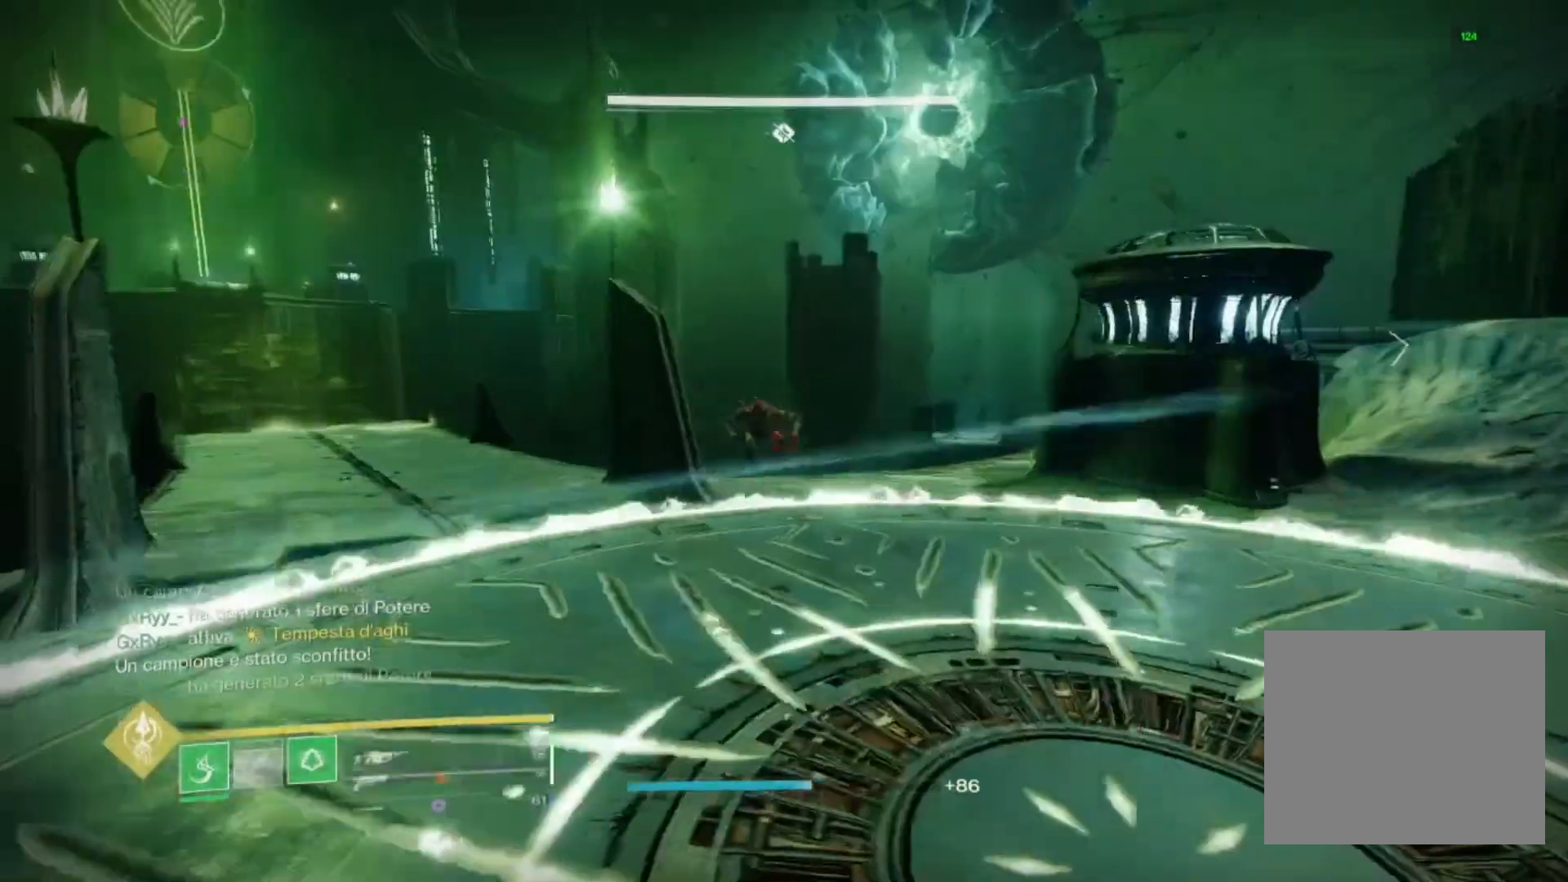
{"dt_ms": 500, "buttons": [], "left_stick": "up-right", "right_stick": "center", "events": [[33, "right_stick", "center"], [300, "right_stick", "up-left"], [333, "R1", "down"], [333, "R2", "down"], [400, "right_stick", "center"], [433, "R1", "up"], [500, "R2", "up"], [500, "left_stick", "up-right"]]}
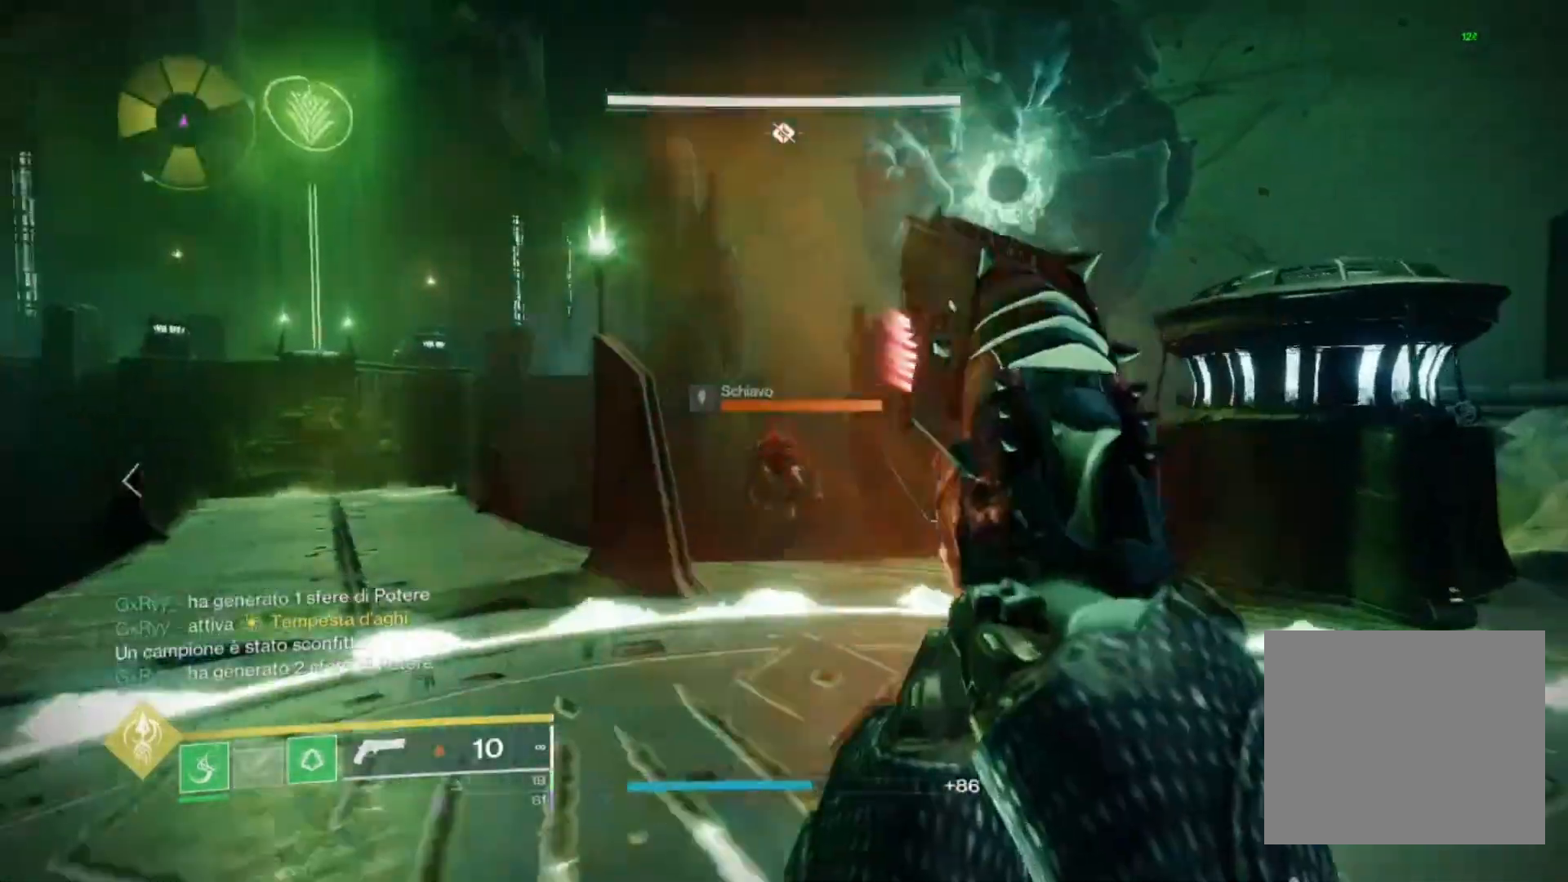
{"dt_ms": 500, "buttons": [], "left_stick": "down", "right_stick": "left", "events": [[133, "R2", "down"], [133, "right_stick", "down-left"], [233, "R1", "down"], [267, "left_stick", "up-left"], [267, "right_stick", "center"], [300, "R1", "up"], [400, "R2", "up"], [400, "left_stick", "down"], [467, "right_stick", "left"]]}
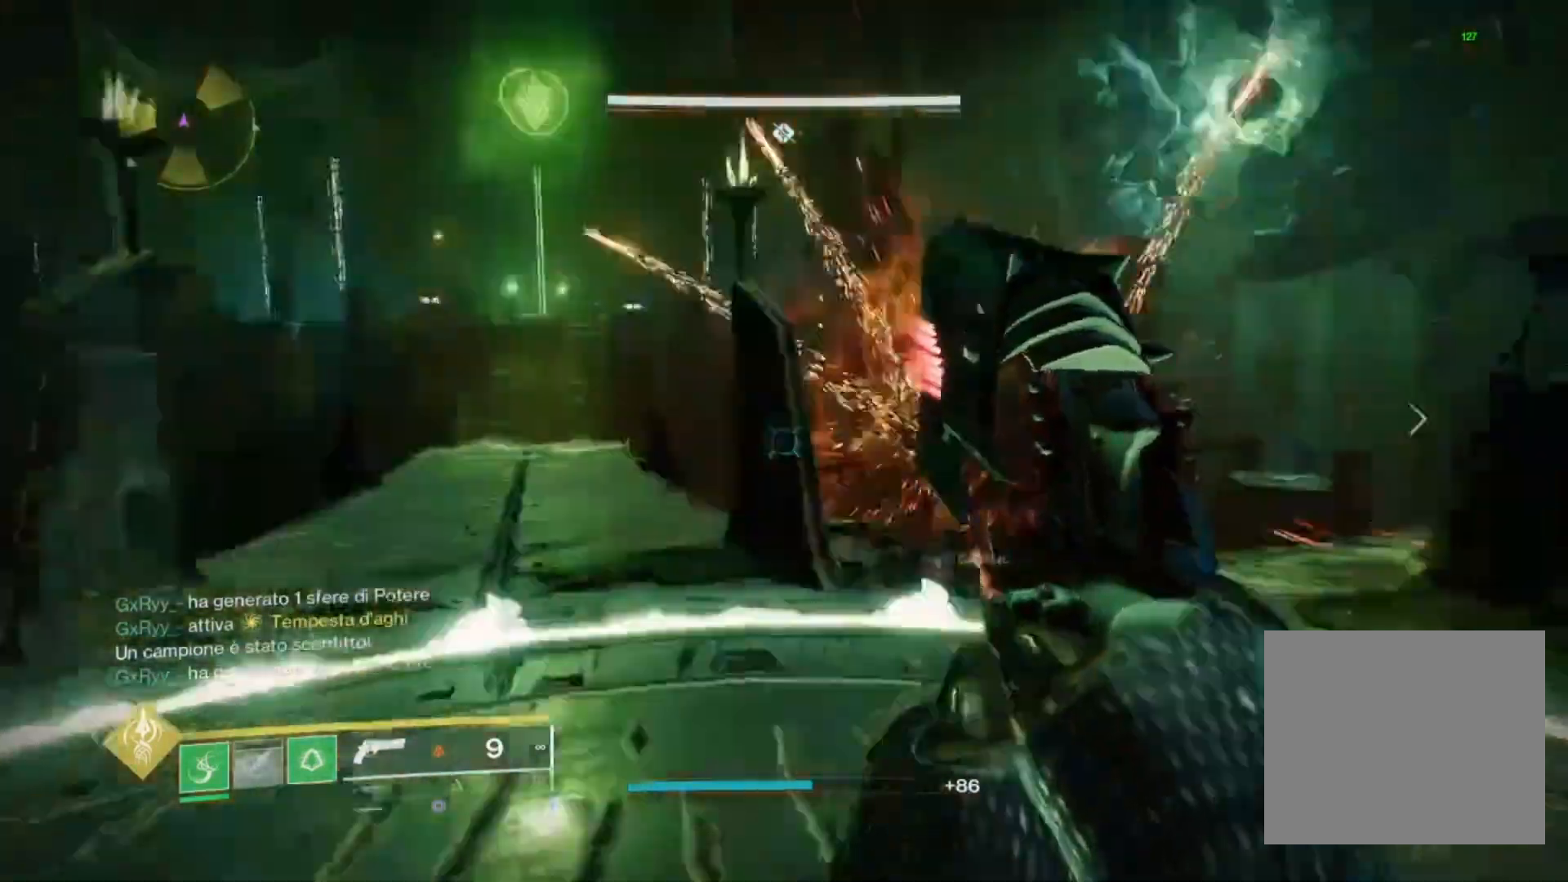
{"dt_ms": 500, "buttons": ["R2"], "left_stick": "up", "right_stick": "right", "events": [[133, "left_stick", "left"], [233, "left_stick", "up-left"], [233, "right_stick", "center"], [433, "left_stick", "up"], [500, "R2", "down"], [500, "right_stick", "right"]]}
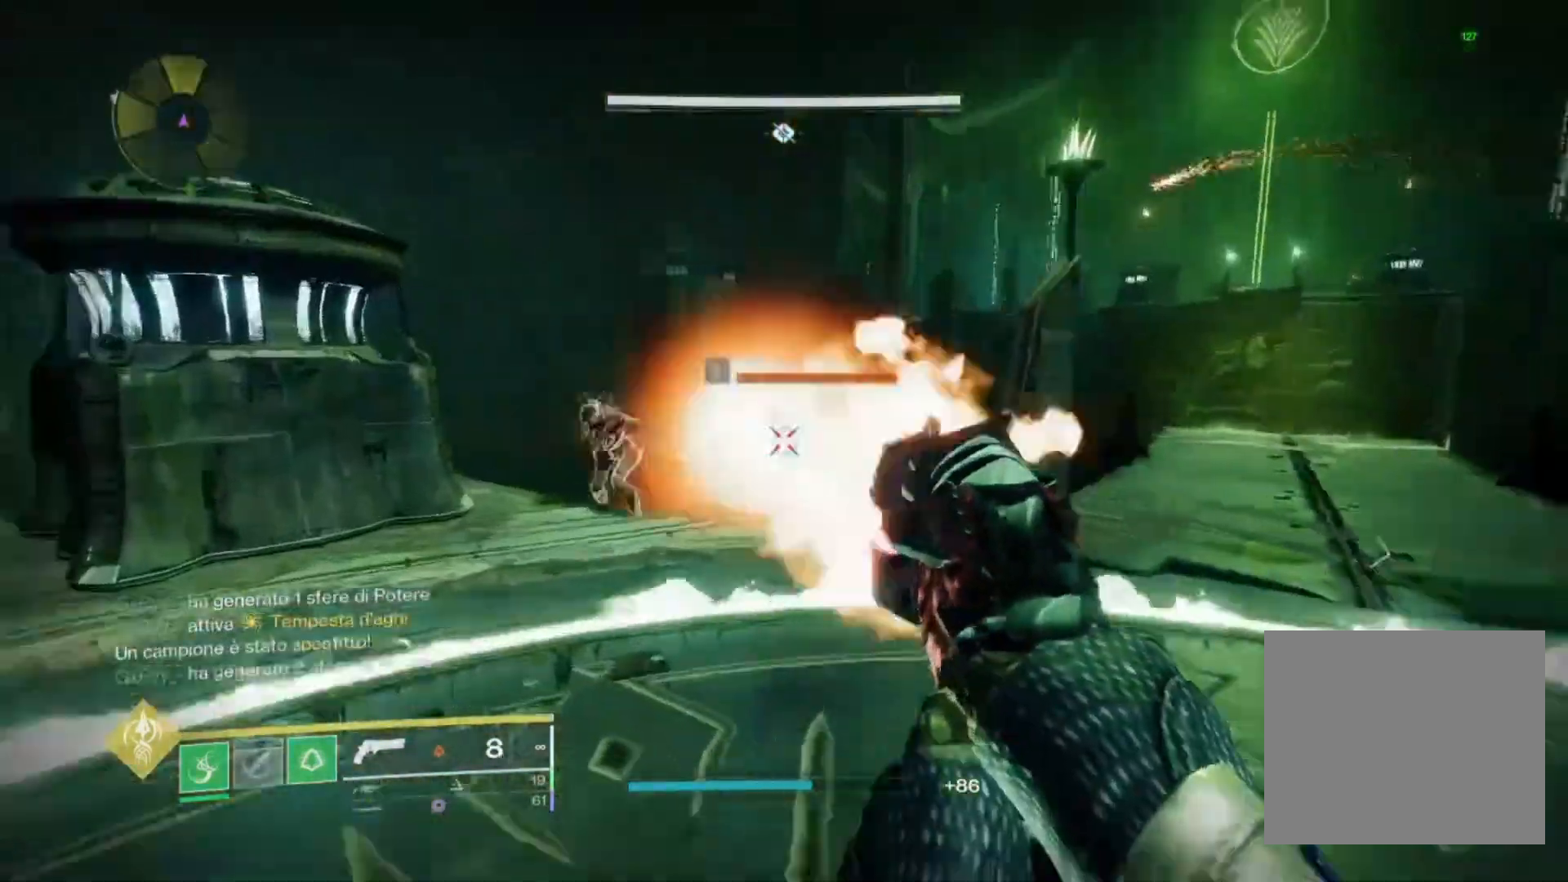
{"dt_ms": 500, "buttons": ["R2"], "left_stick": "left", "right_stick": "center", "events": [[67, "left_stick", "right"], [100, "right_stick", "center"], [167, "R2", "up"], [233, "left_stick", "center"], [300, "right_stick", "left"], [333, "left_stick", "left"], [433, "R2", "down"], [467, "right_stick", "center"]]}
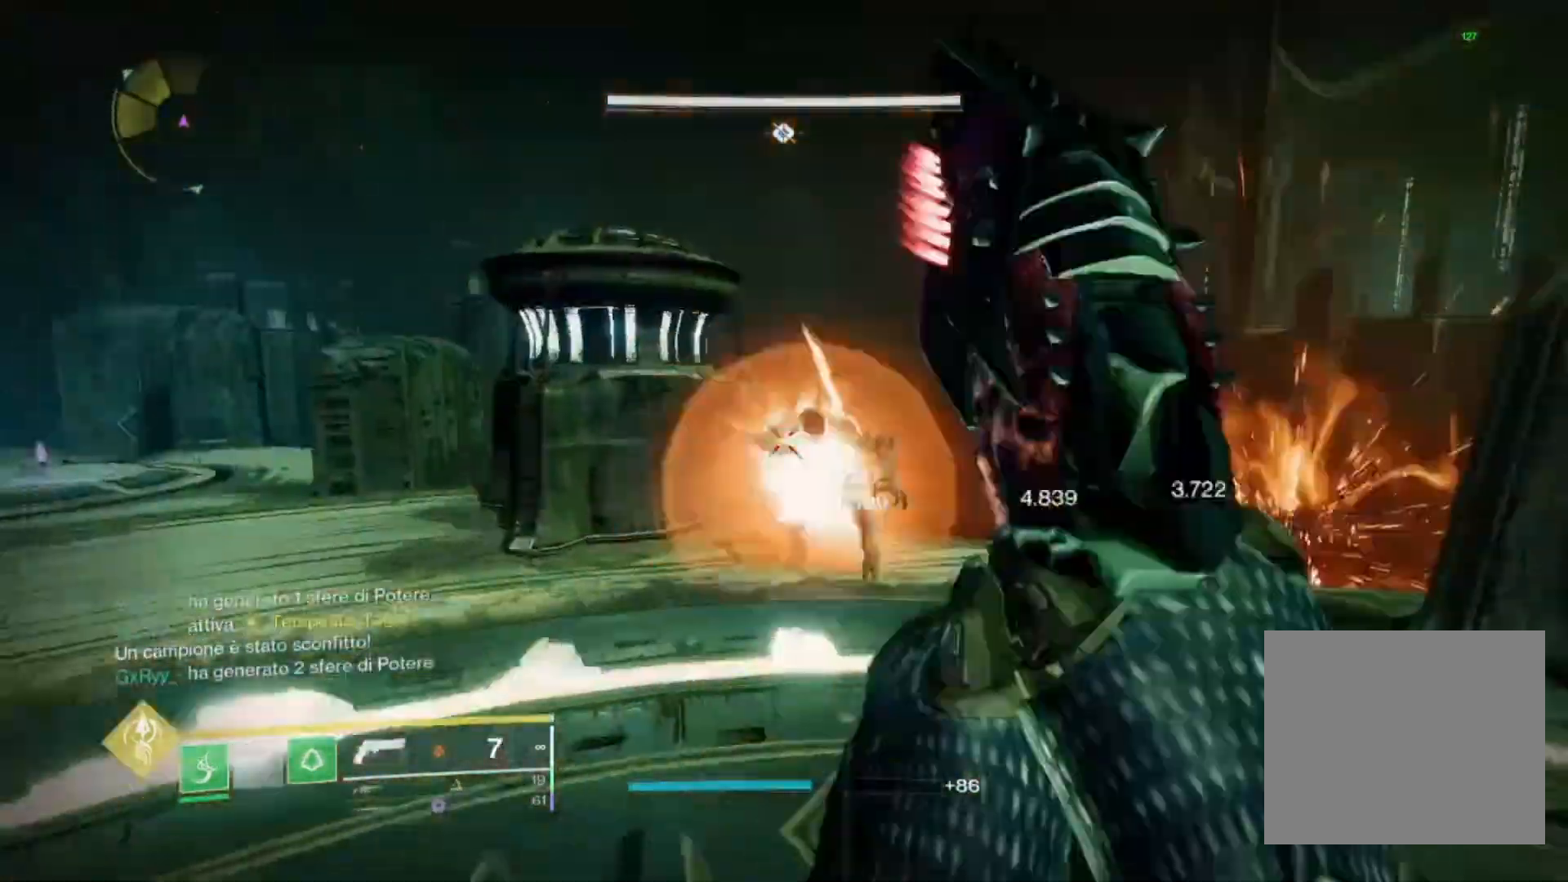
{"dt_ms": 500, "buttons": [], "left_stick": "right", "right_stick": "center", "events": [[33, "left_stick", "down-right"], [100, "R2", "up"], [300, "right_stick", "left"], [433, "left_stick", "right"], [500, "right_stick", "center"]]}
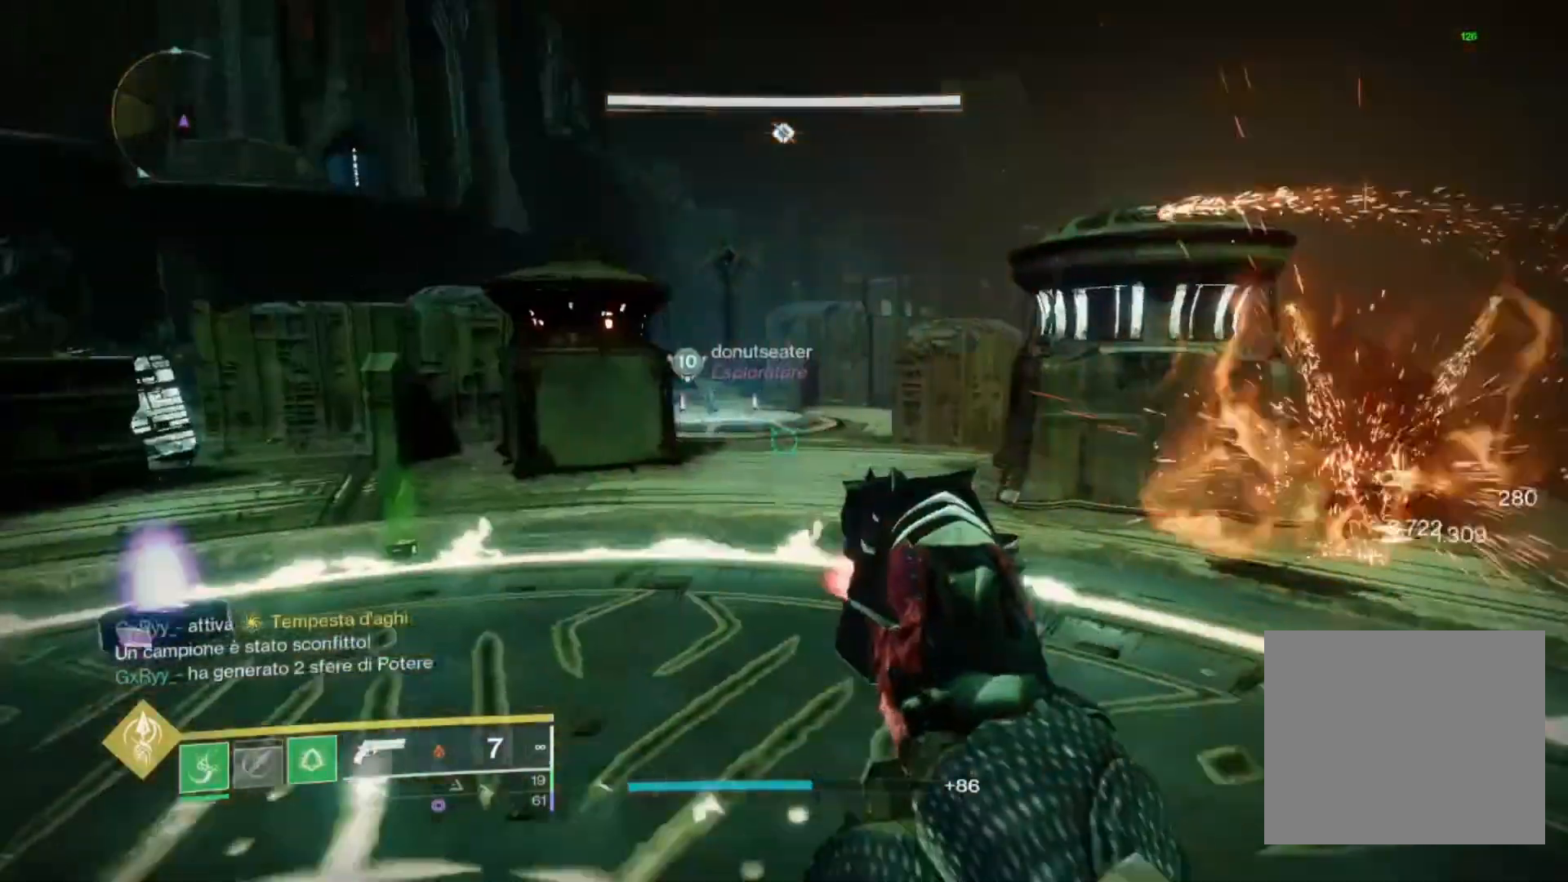
{"dt_ms": 500, "buttons": ["L2"], "left_stick": "up-right", "right_stick": "center", "events": [[100, "left_stick", "up-right"], [200, "L2", "down"], [200, "right_stick", "up-left"], [367, "right_stick", "center"]]}
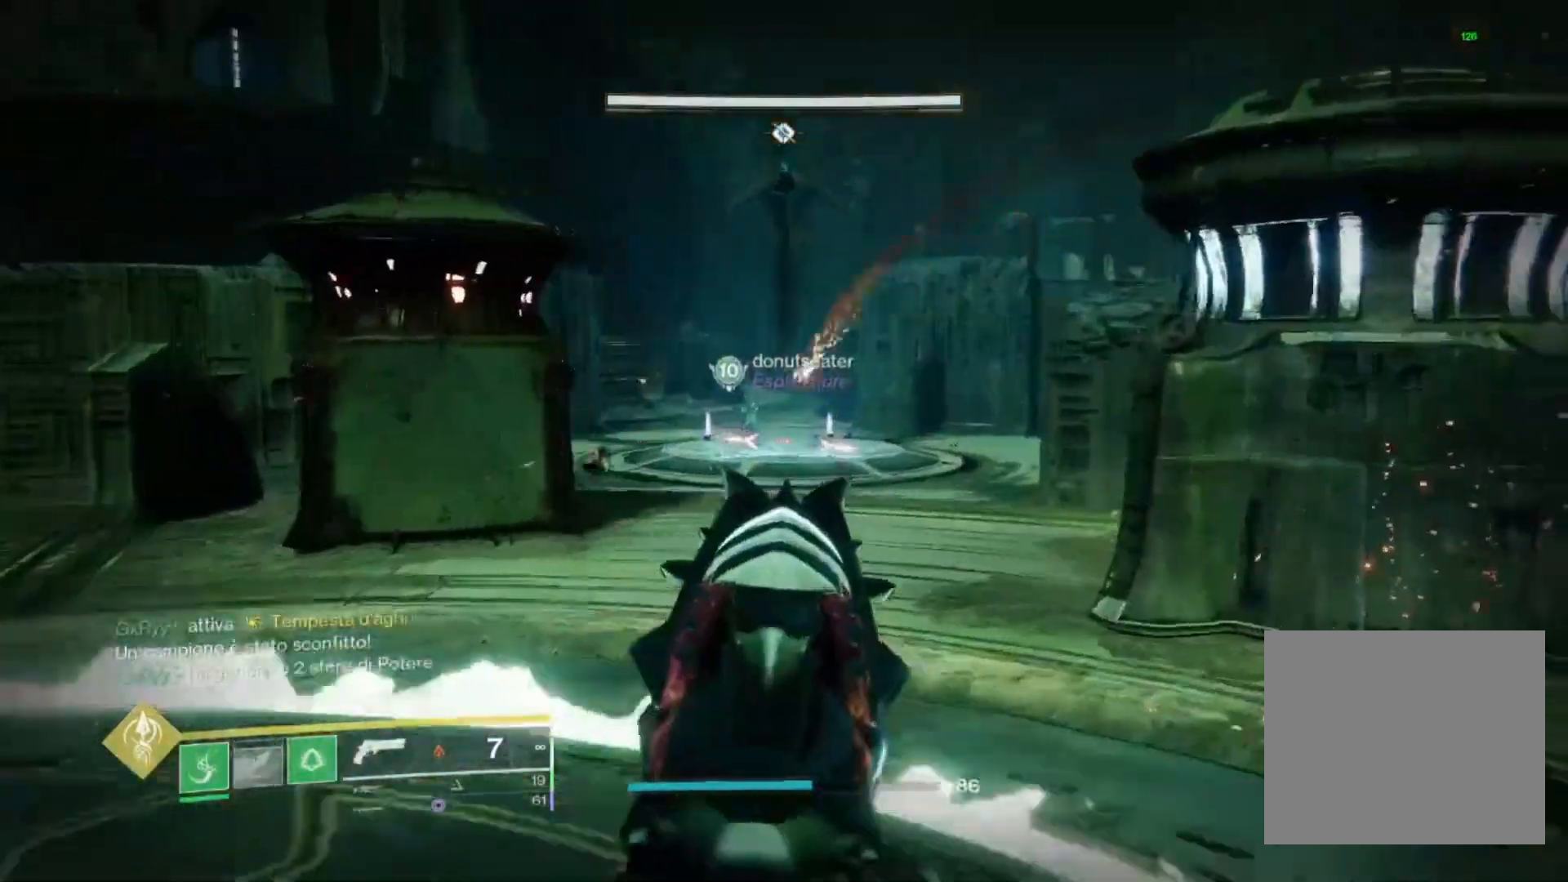
{"dt_ms": 500, "buttons": ["TRIANGLE"], "left_stick": "center", "right_stick": "center"}
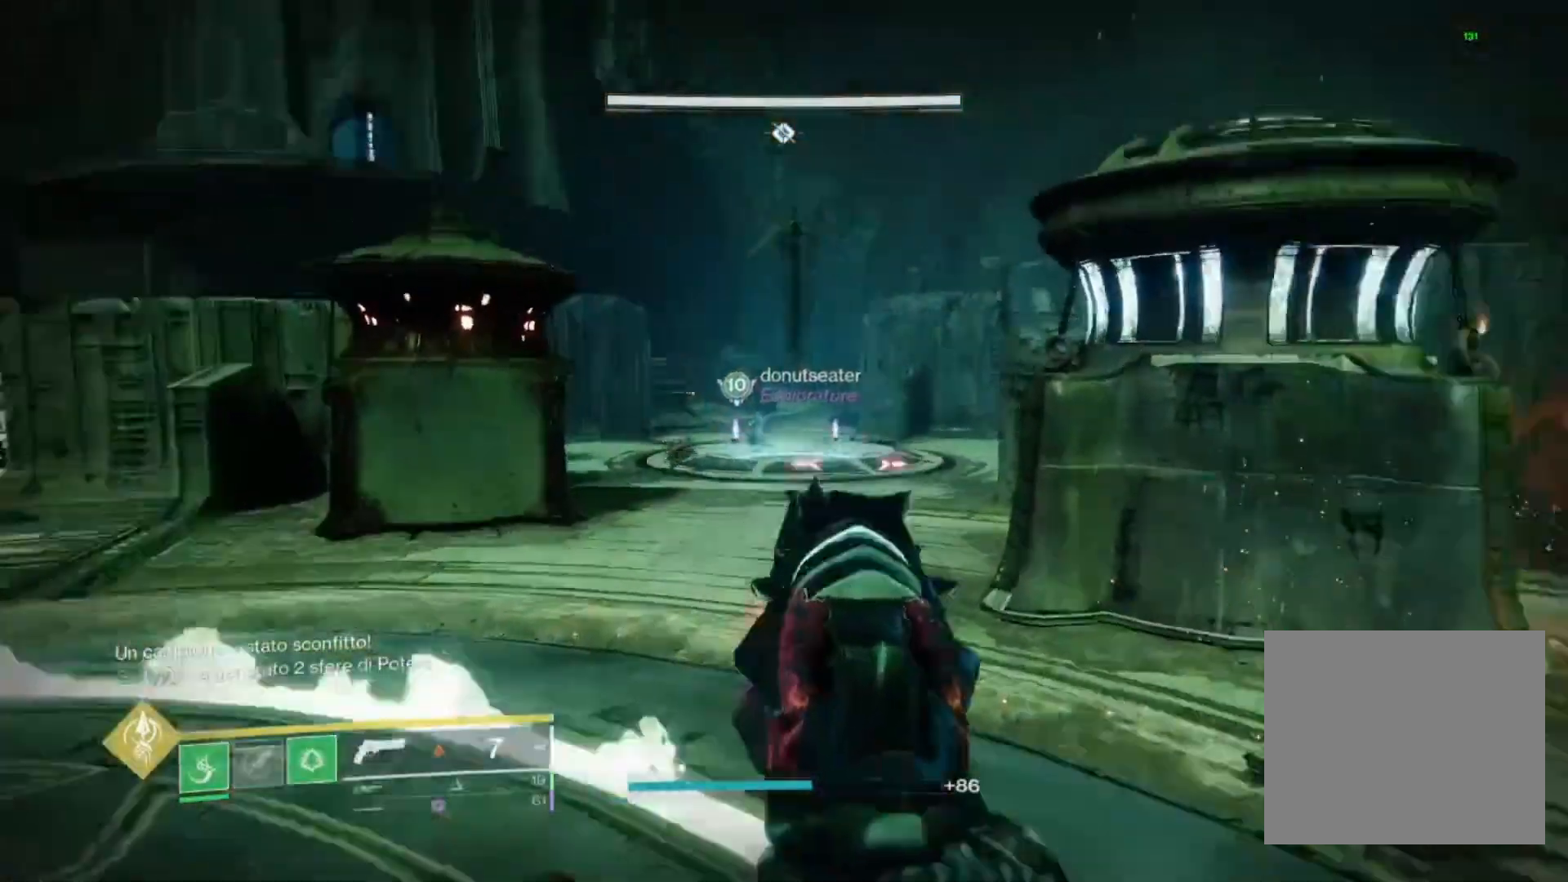
{"dt_ms": 500, "buttons": ["L2"], "left_stick": "left", "right_stick": "center", "events": [[33, "TRIANGLE", "up"], [167, "TRIANGLE", "down"], [233, "TRIANGLE", "up"], [433, "left_stick", "left"], [467, "L2", "down"]]}
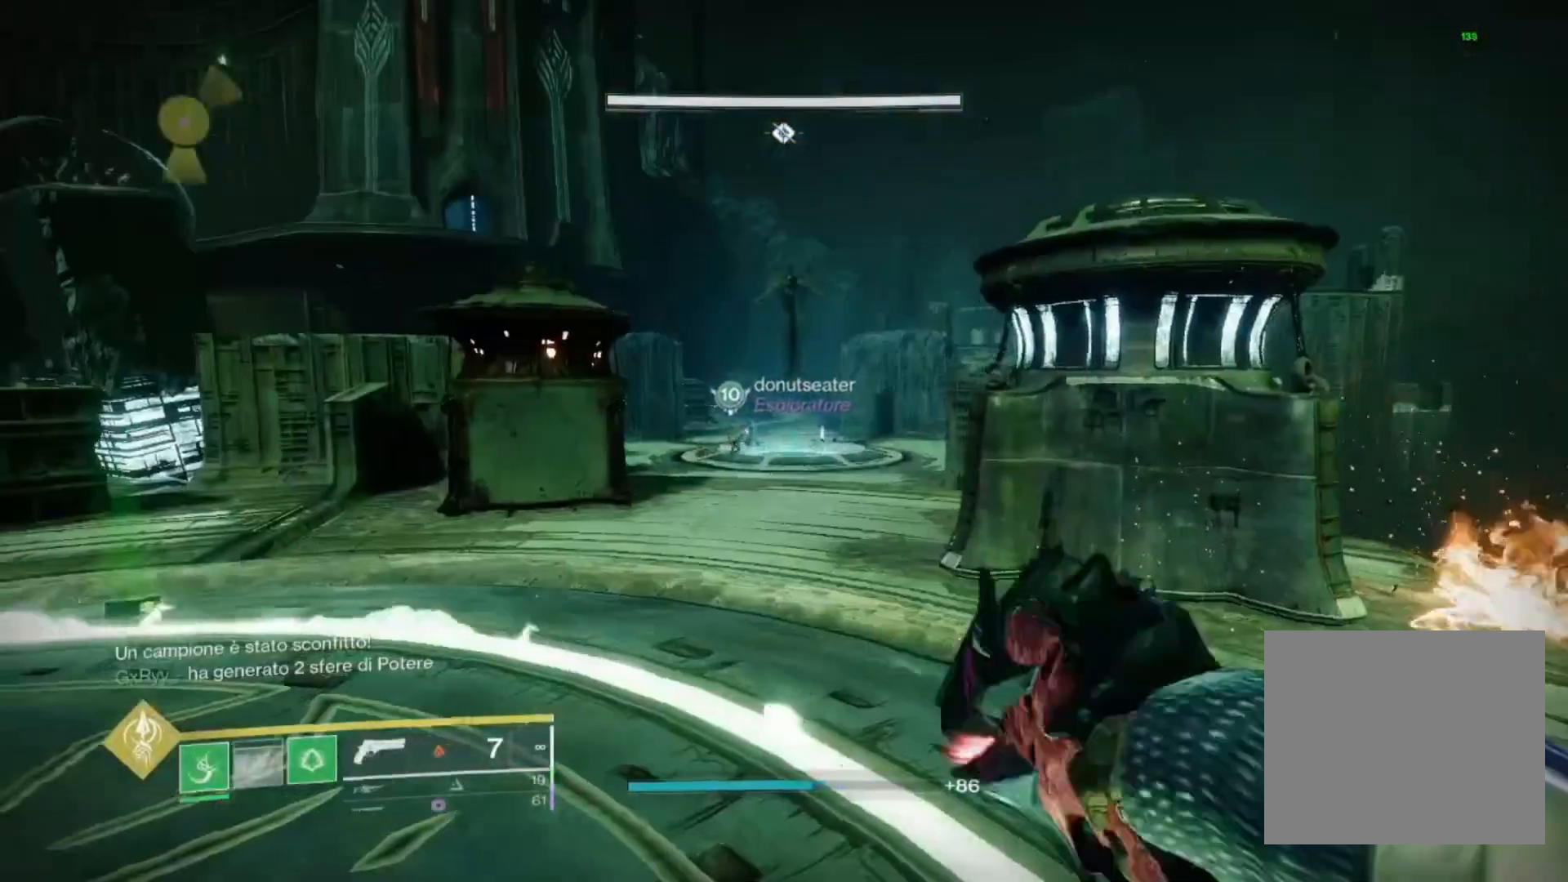
{"dt_ms": 500, "buttons": ["L2", "R2"], "left_stick": "right", "right_stick": "center", "events": [[33, "left_stick", "up-left"], [33, "right_stick", "left"], [333, "R2", "down"], [400, "left_stick", "center"], [400, "right_stick", "center"], [467, "left_stick", "right"]]}
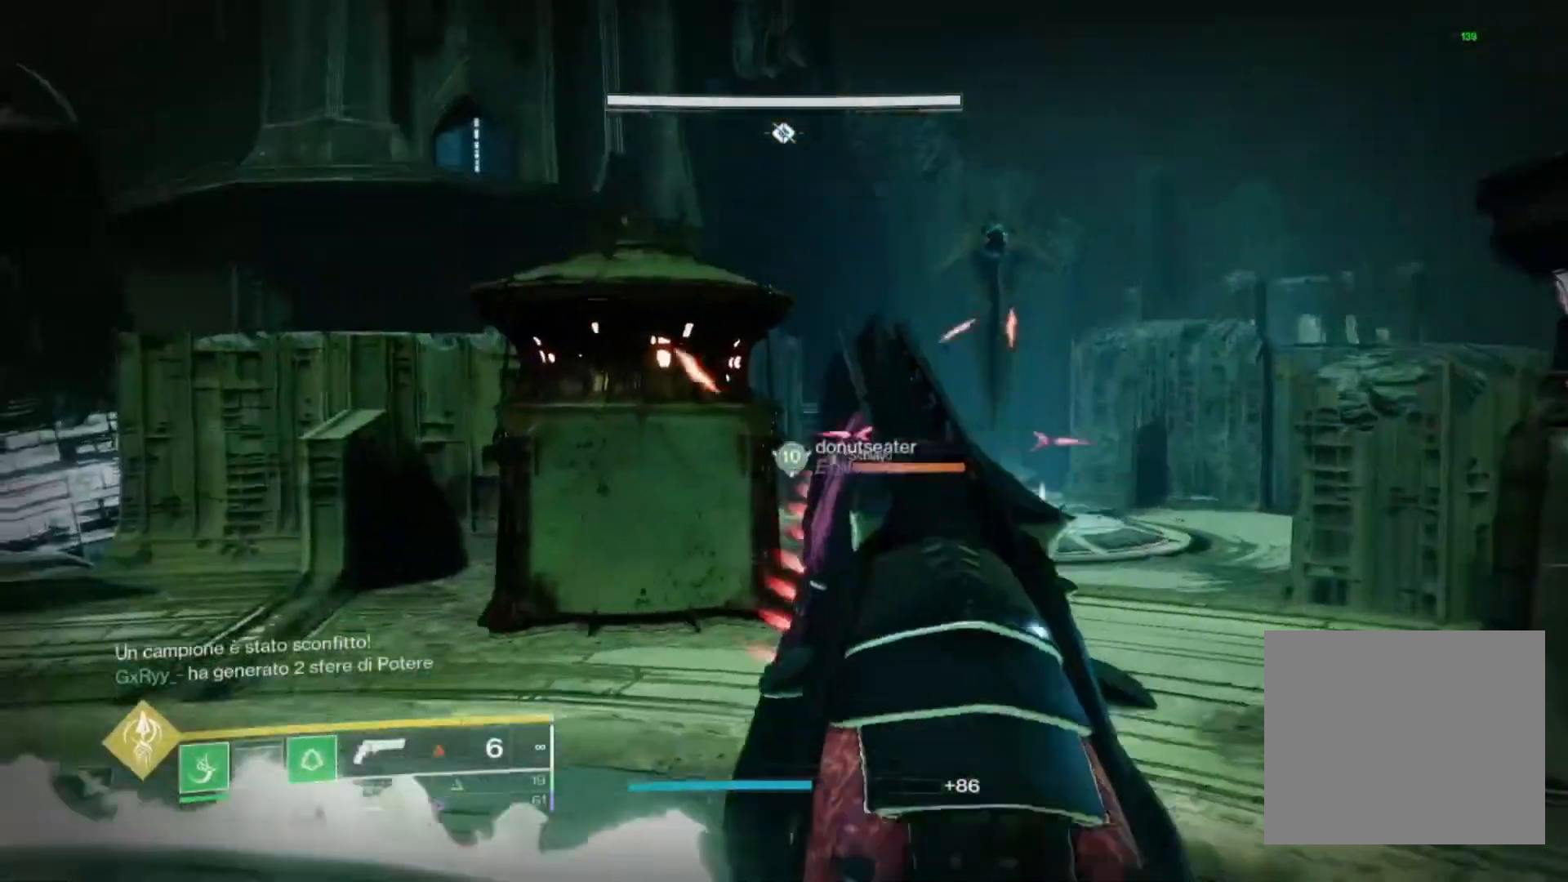
{"dt_ms": 500, "buttons": ["L3"], "left_stick": "up-left", "right_stick": "left", "events": [[33, "R2", "up"], [100, "right_stick", "right"], [233, "R2", "down"], [233, "right_stick", "center"], [300, "left_stick", "center"], [400, "L2", "up"], [400, "R2", "up"], [400, "left_stick", "up-left"], [400, "right_stick", "left"], [467, "L3", "down"]]}
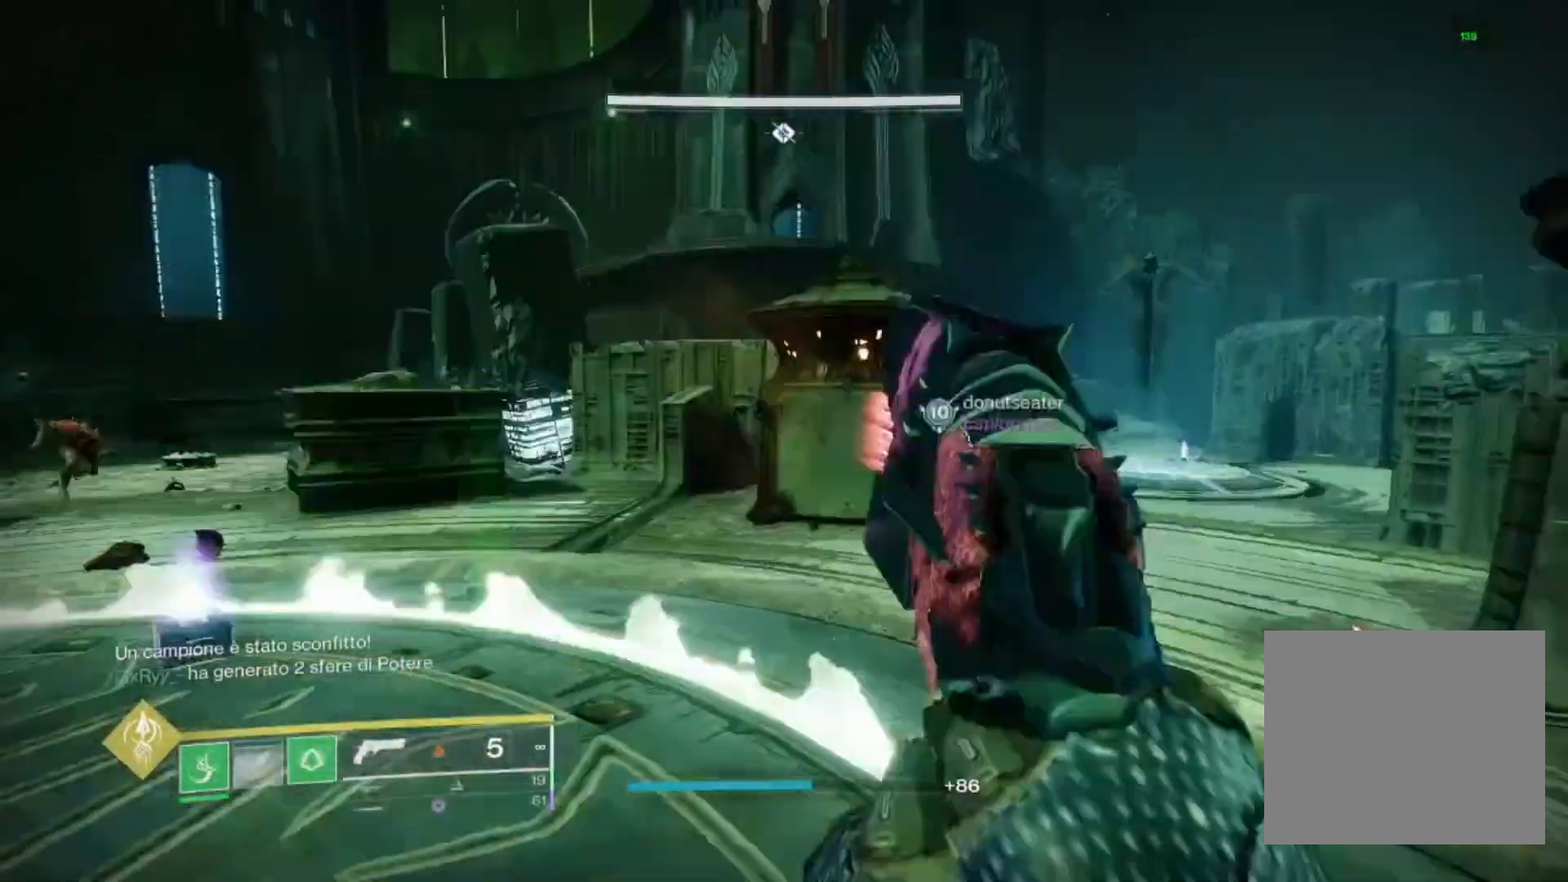
{"dt_ms": 500, "buttons": ["CROSS"], "left_stick": "up", "right_stick": "center", "events": [[33, "left_stick", "up"], [33, "right_stick", "center"], [100, "L3", "up"], [233, "right_stick", "left"], [400, "CROSS", "down"], [400, "right_stick", "center"]]}
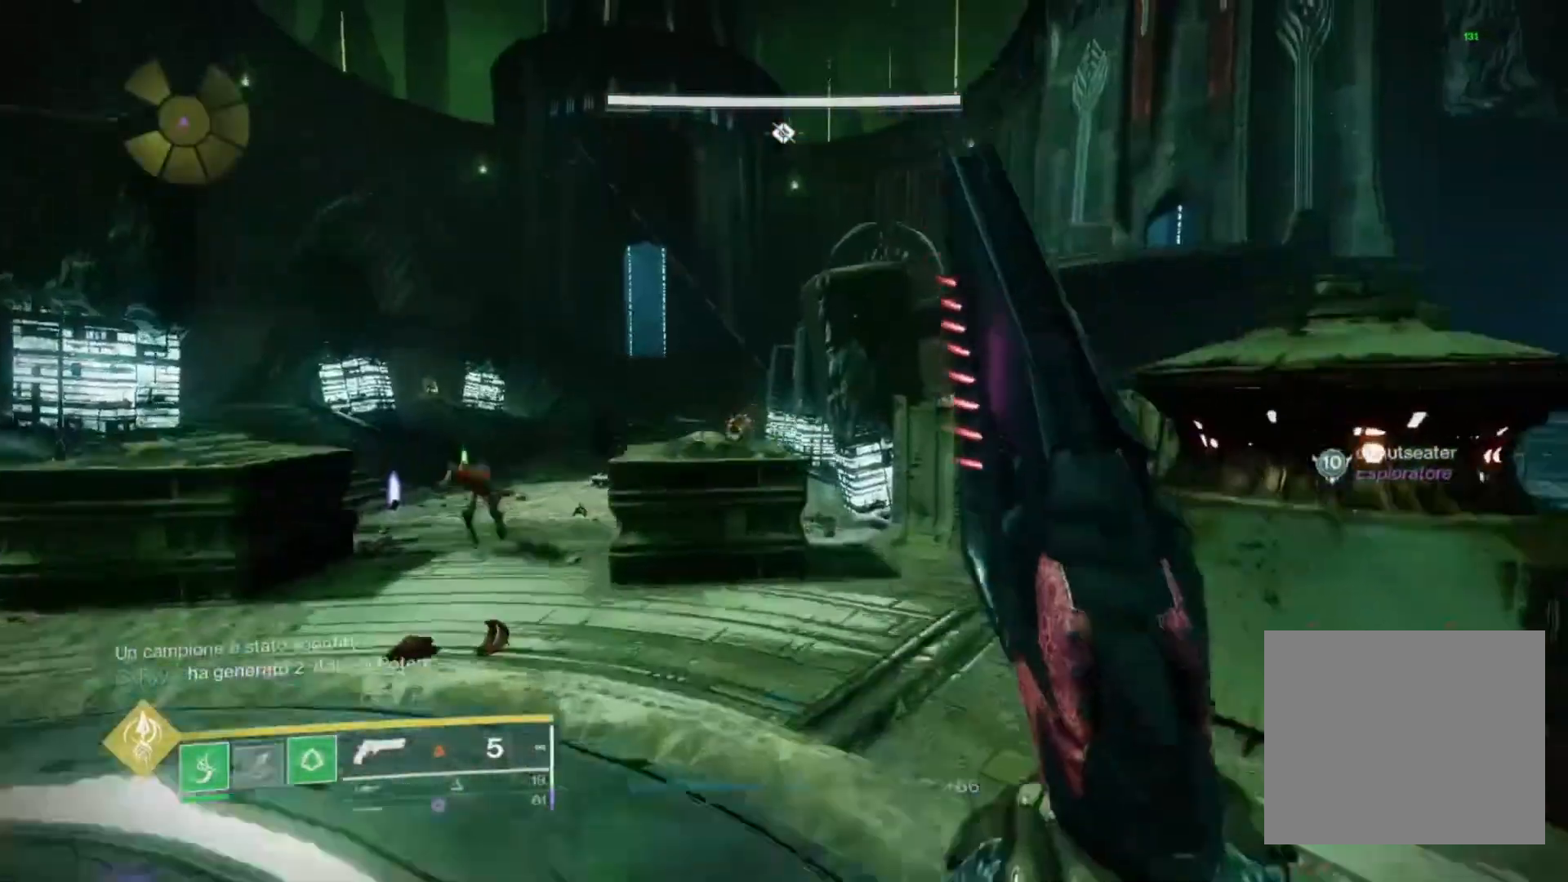
{"dt_ms": 1000, "buttons": ["R2"], "left_stick": "up-right", "right_stick": "up-left"}
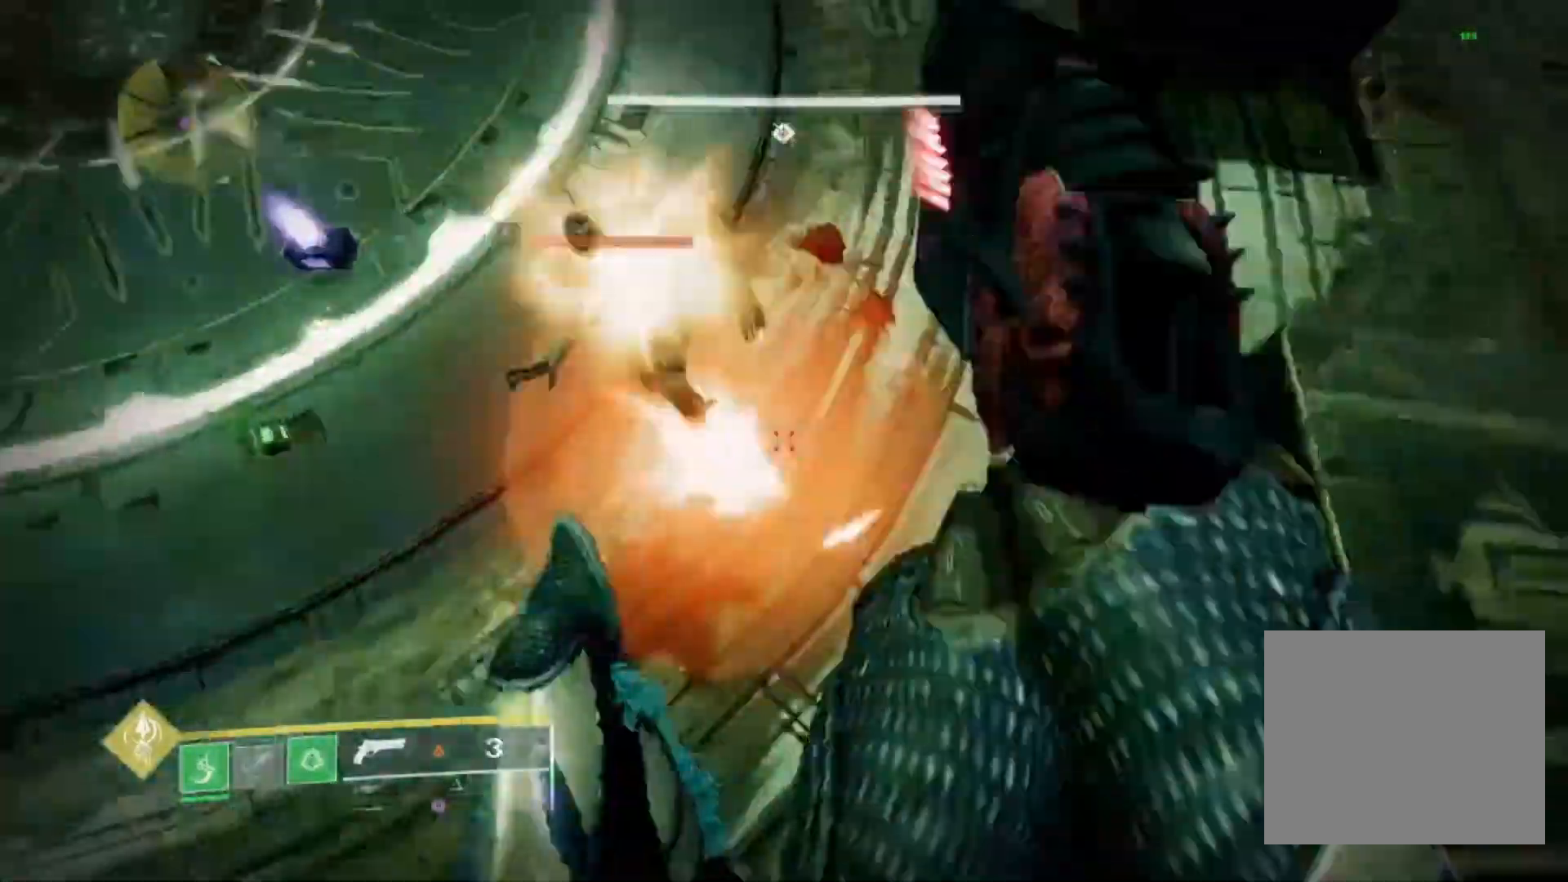
{"dt_ms": 500, "buttons": [], "left_stick": "up", "right_stick": "center"}
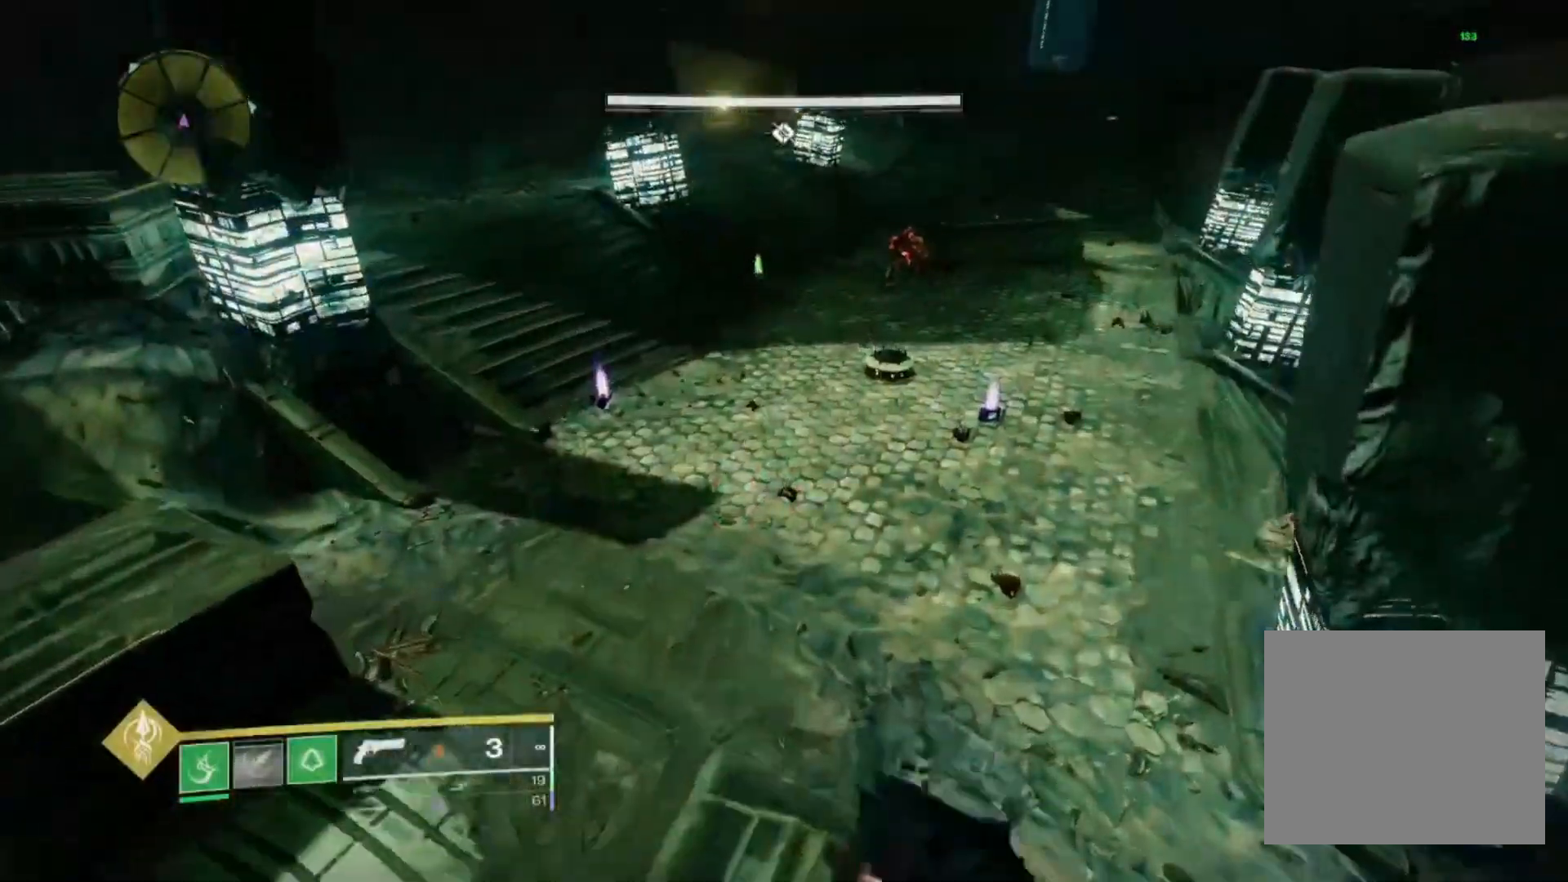
{"dt_ms": 500, "buttons": [], "left_stick": "left", "right_stick": "up-left", "events": [[167, "TRIANGLE", "down"], [167, "right_stick", "up"], [233, "left_stick", "up-left"], [267, "right_stick", "center"], [300, "TRIANGLE", "up"], [333, "left_stick", "left"], [400, "right_stick", "up-left"]]}
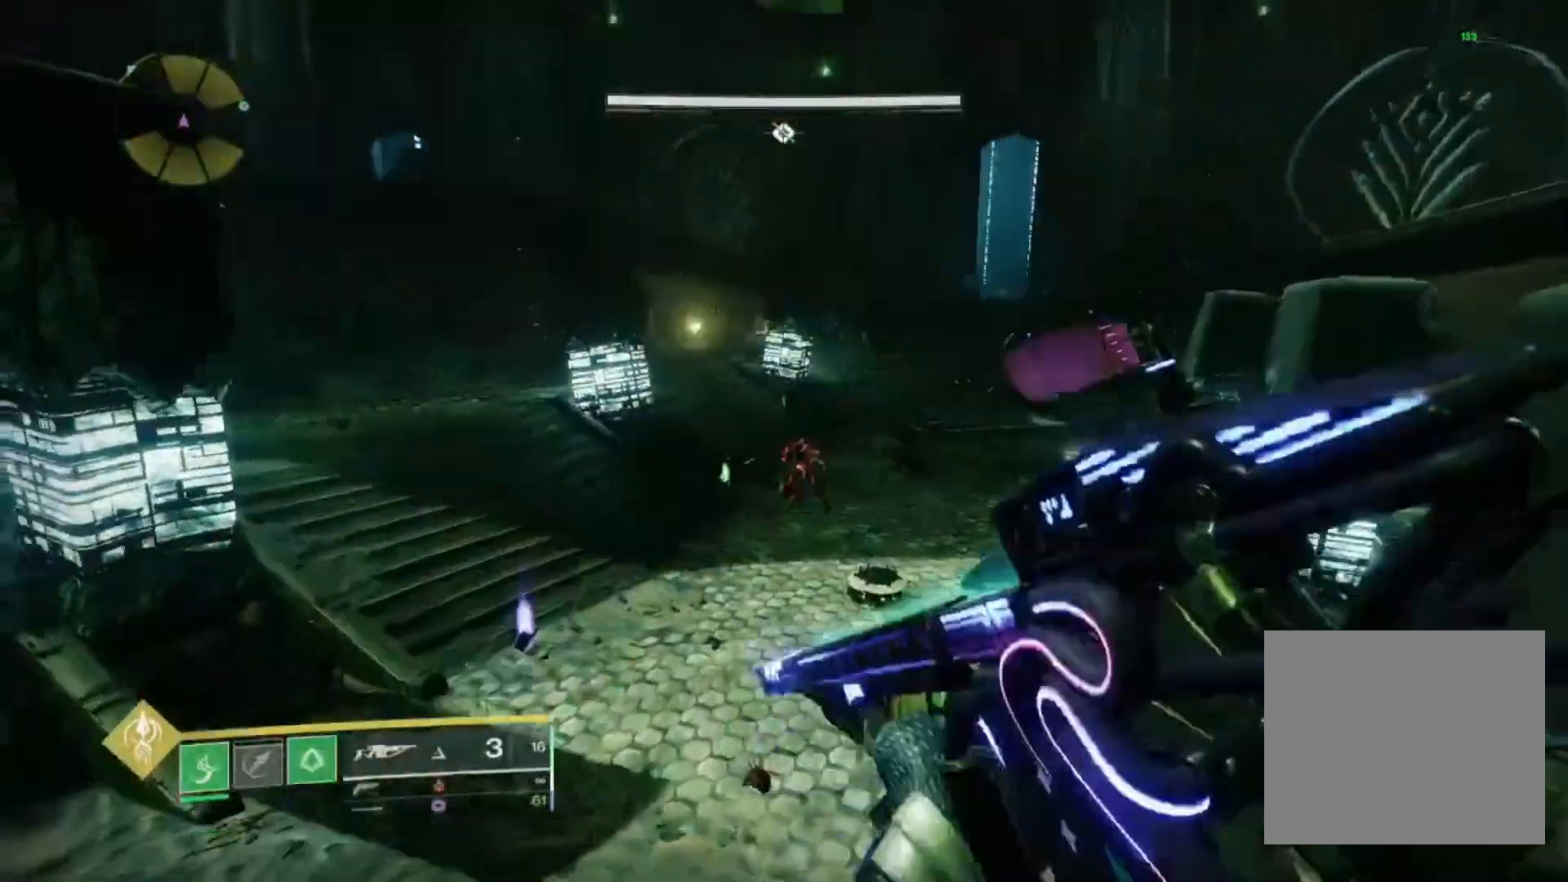
{"dt_ms": 500, "buttons": ["L2", "R2"], "left_stick": "left", "right_stick": "up-left", "events": [[33, "L1", "down"], [33, "L2", "down"], [33, "right_stick", "center"], [133, "L1", "up"], [200, "R2", "down"], [200, "right_stick", "up"], [333, "right_stick", "center"], [433, "right_stick", "up-left"]]}
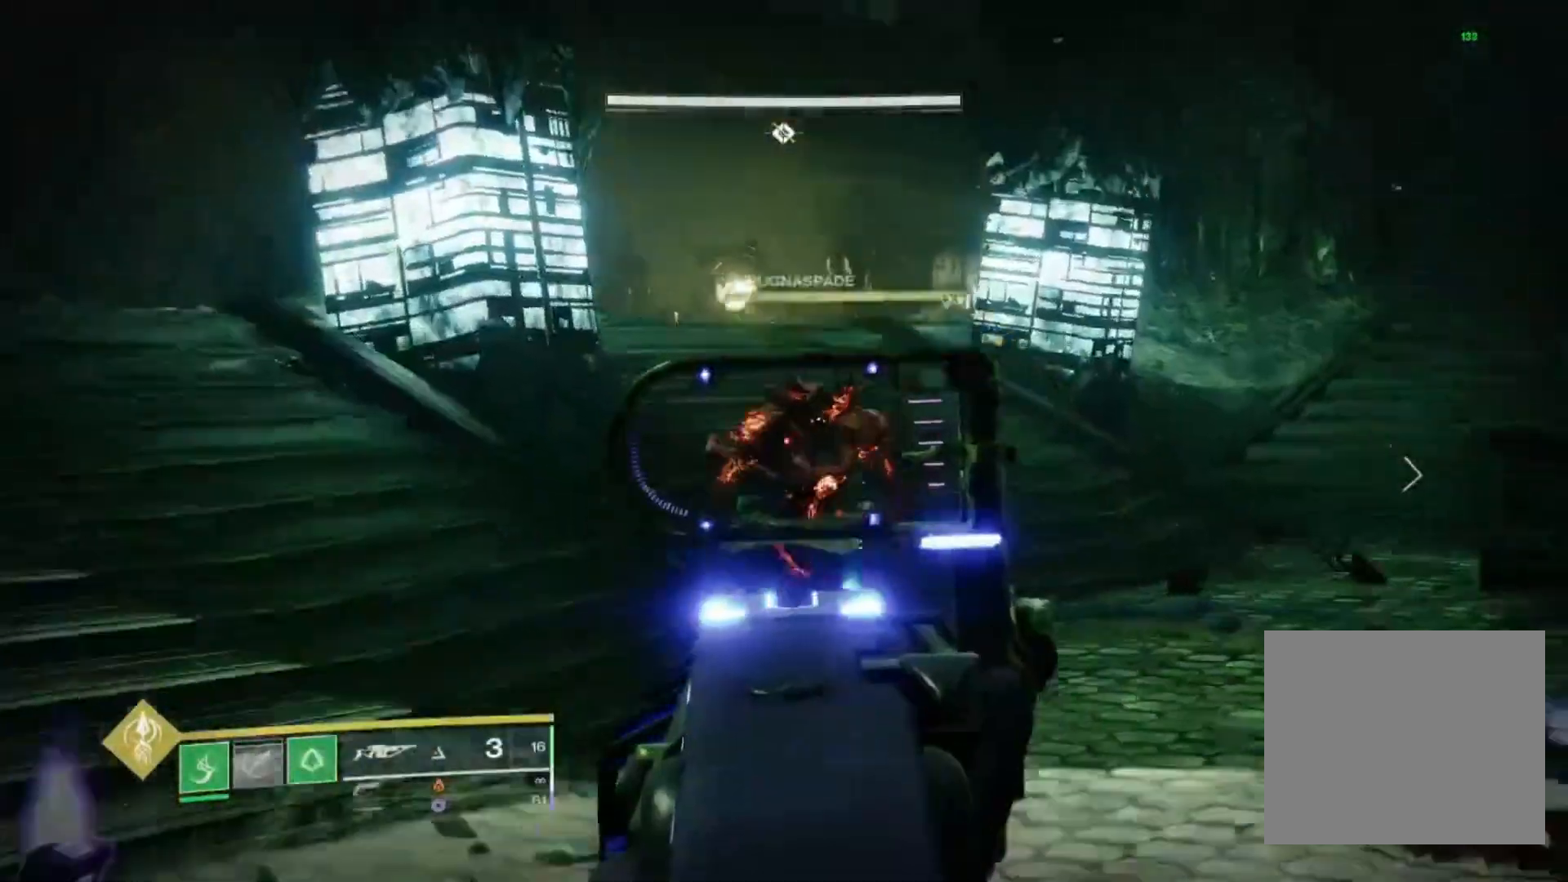
{"dt_ms": 500, "buttons": ["L2", "R2"], "left_stick": "left", "right_stick": "center", "events": [[67, "right_stick", "up"], [233, "right_stick", "down-right"], [367, "right_stick", "down-left"], [500, "right_stick", "center"]]}
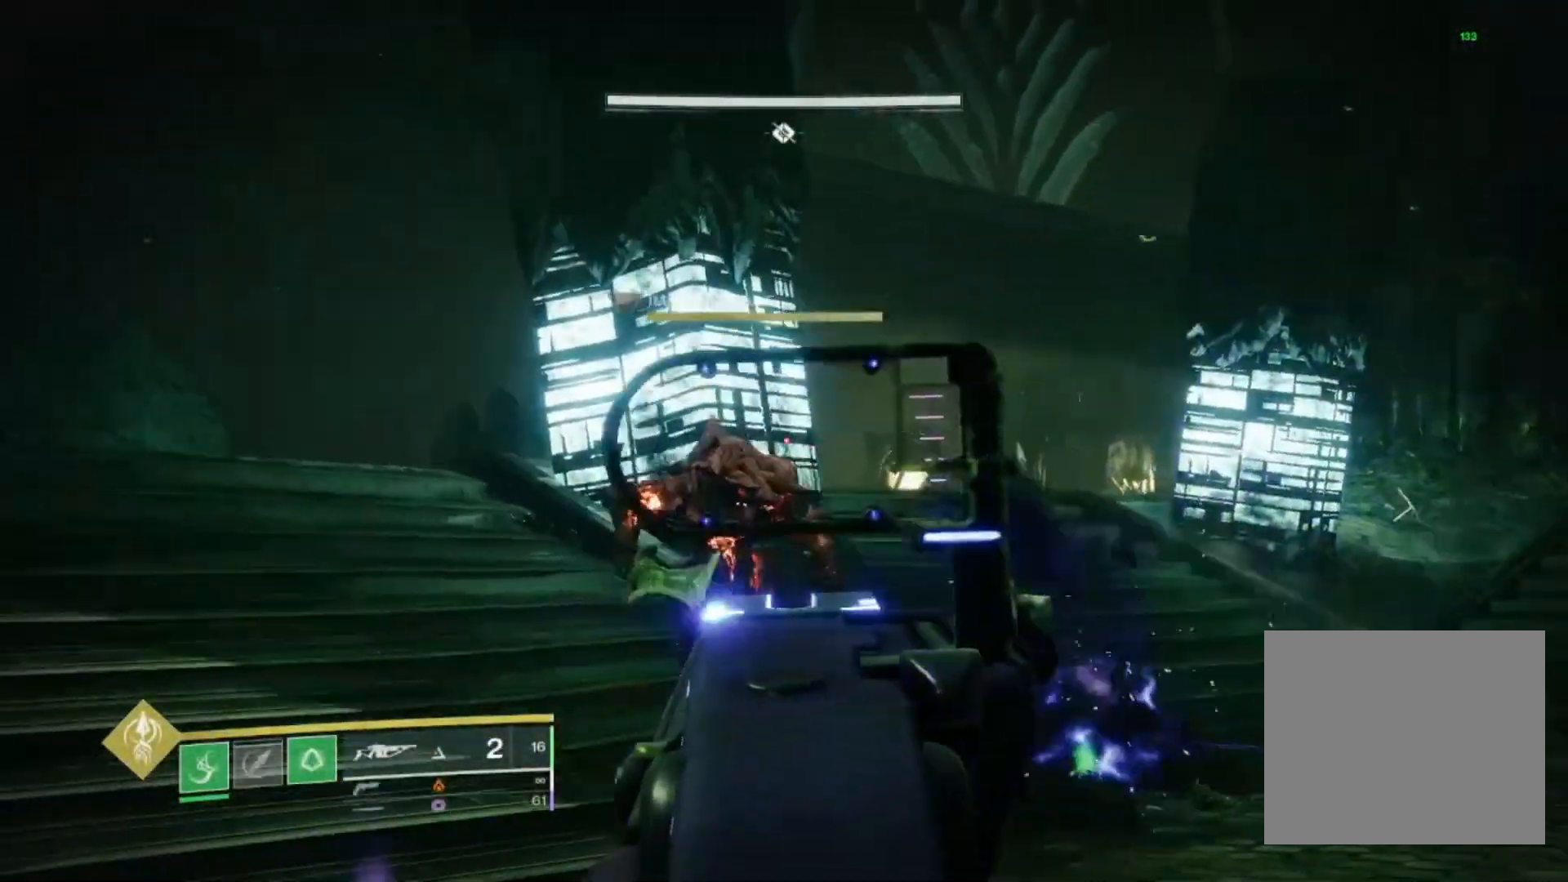
{"dt_ms": 500, "buttons": ["L2", "R2"], "left_stick": "up", "right_stick": "center", "events": [[200, "left_stick", "up-left"], [200, "right_stick", "up-left"], [333, "right_stick", "center"], [433, "left_stick", "up"]]}
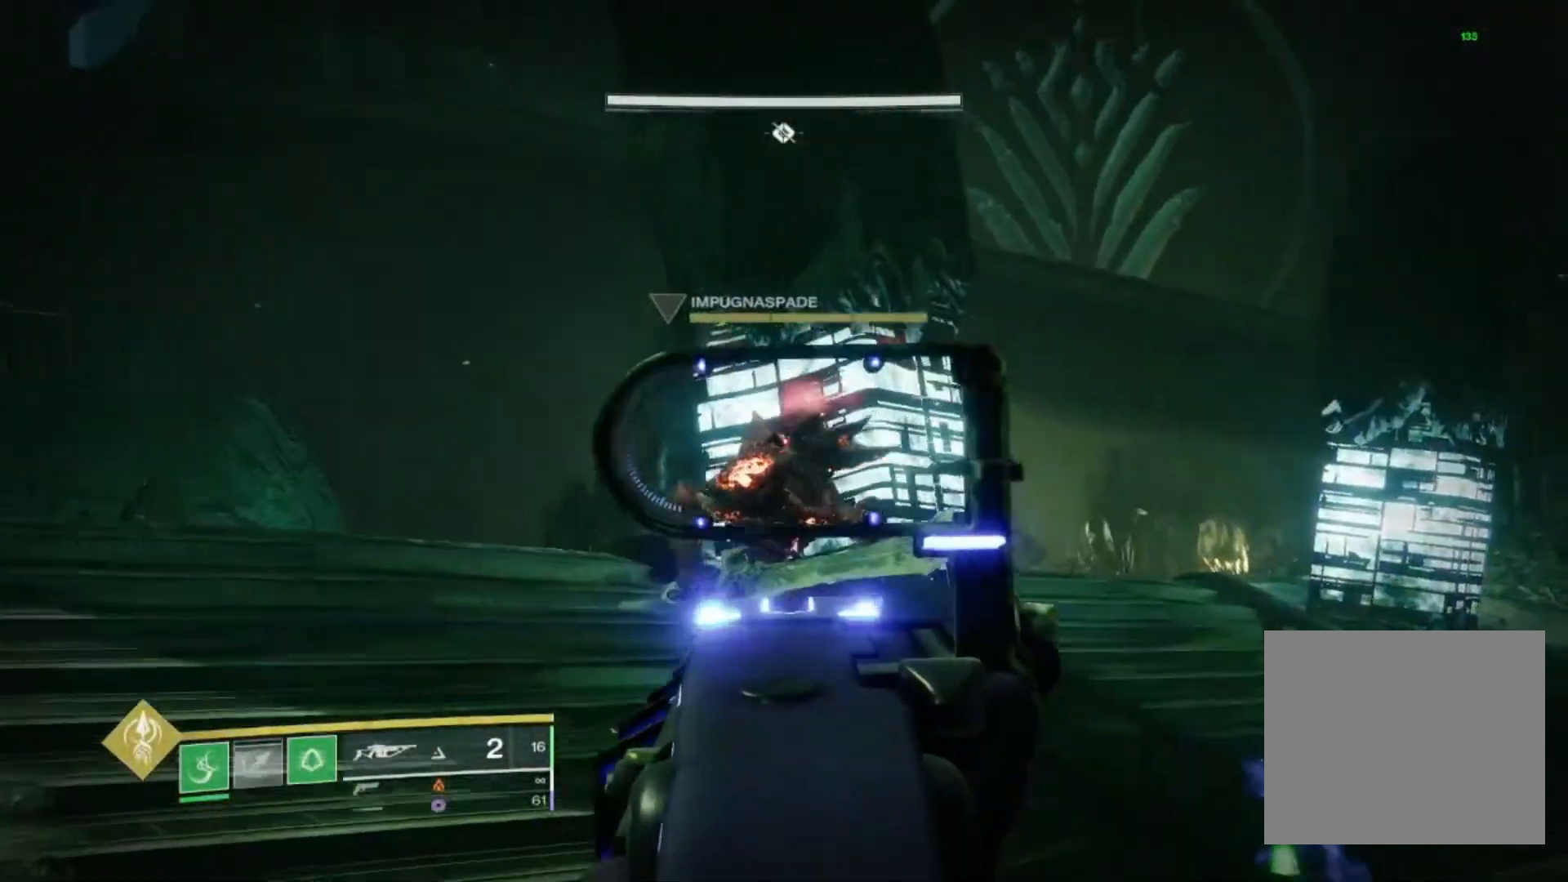
{"dt_ms": 500, "buttons": ["L2", "R2"], "left_stick": "up", "right_stick": "center", "events": [[100, "right_stick", "up"], [167, "right_stick", "center"], [233, "right_stick", "down"], [300, "right_stick", "center"]]}
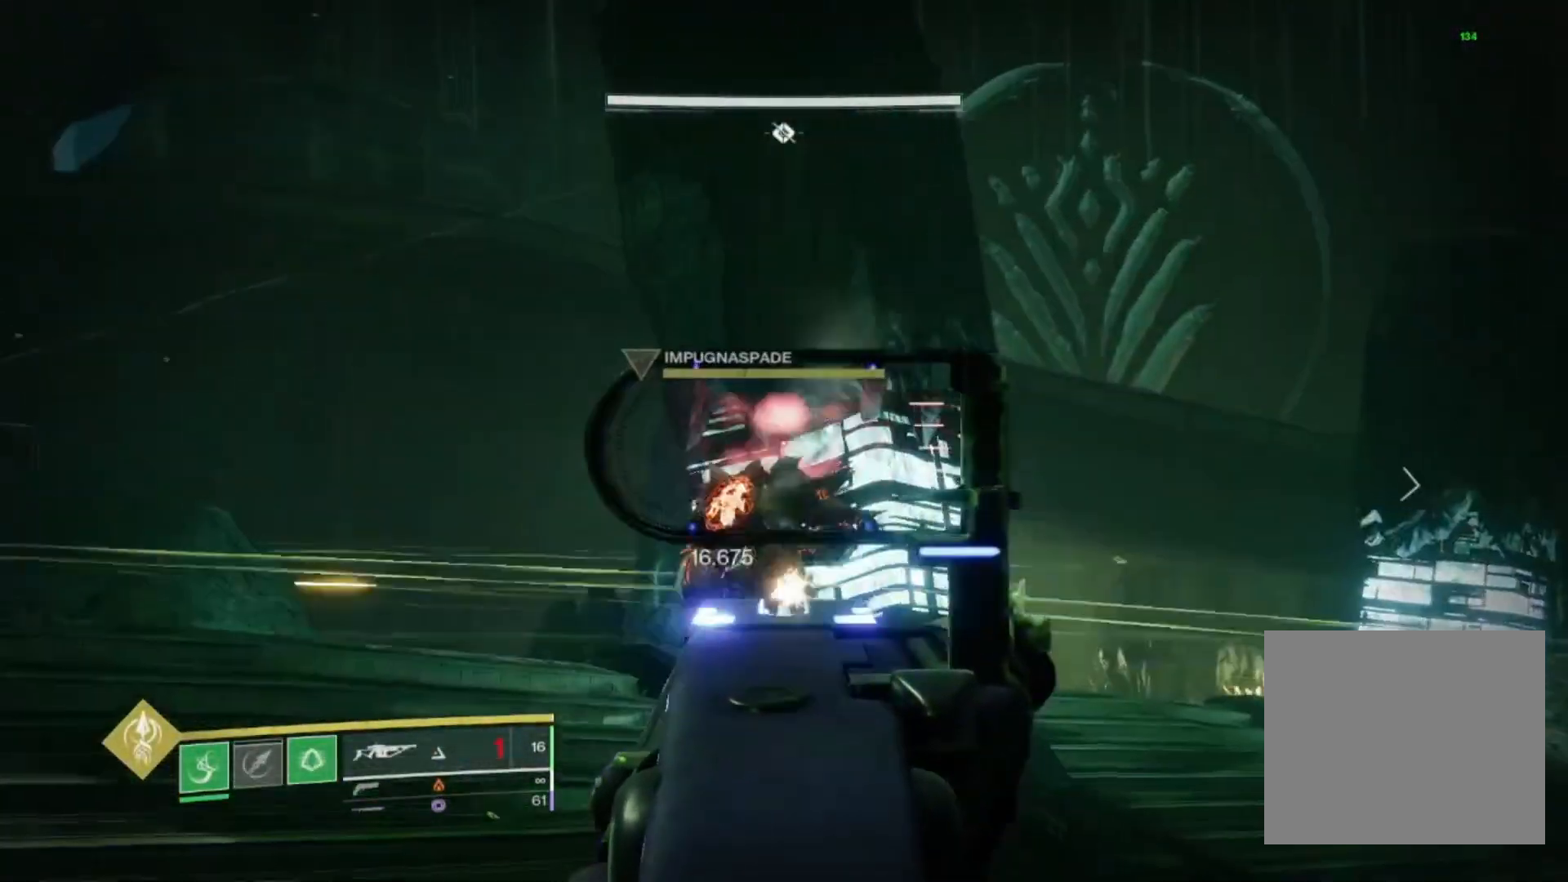
{"dt_ms": 500, "buttons": [], "left_stick": "up", "right_stick": "center", "events": [[33, "L2", "up"], [100, "R2", "up"], [167, "L1", "down"], [267, "L1", "up"]]}
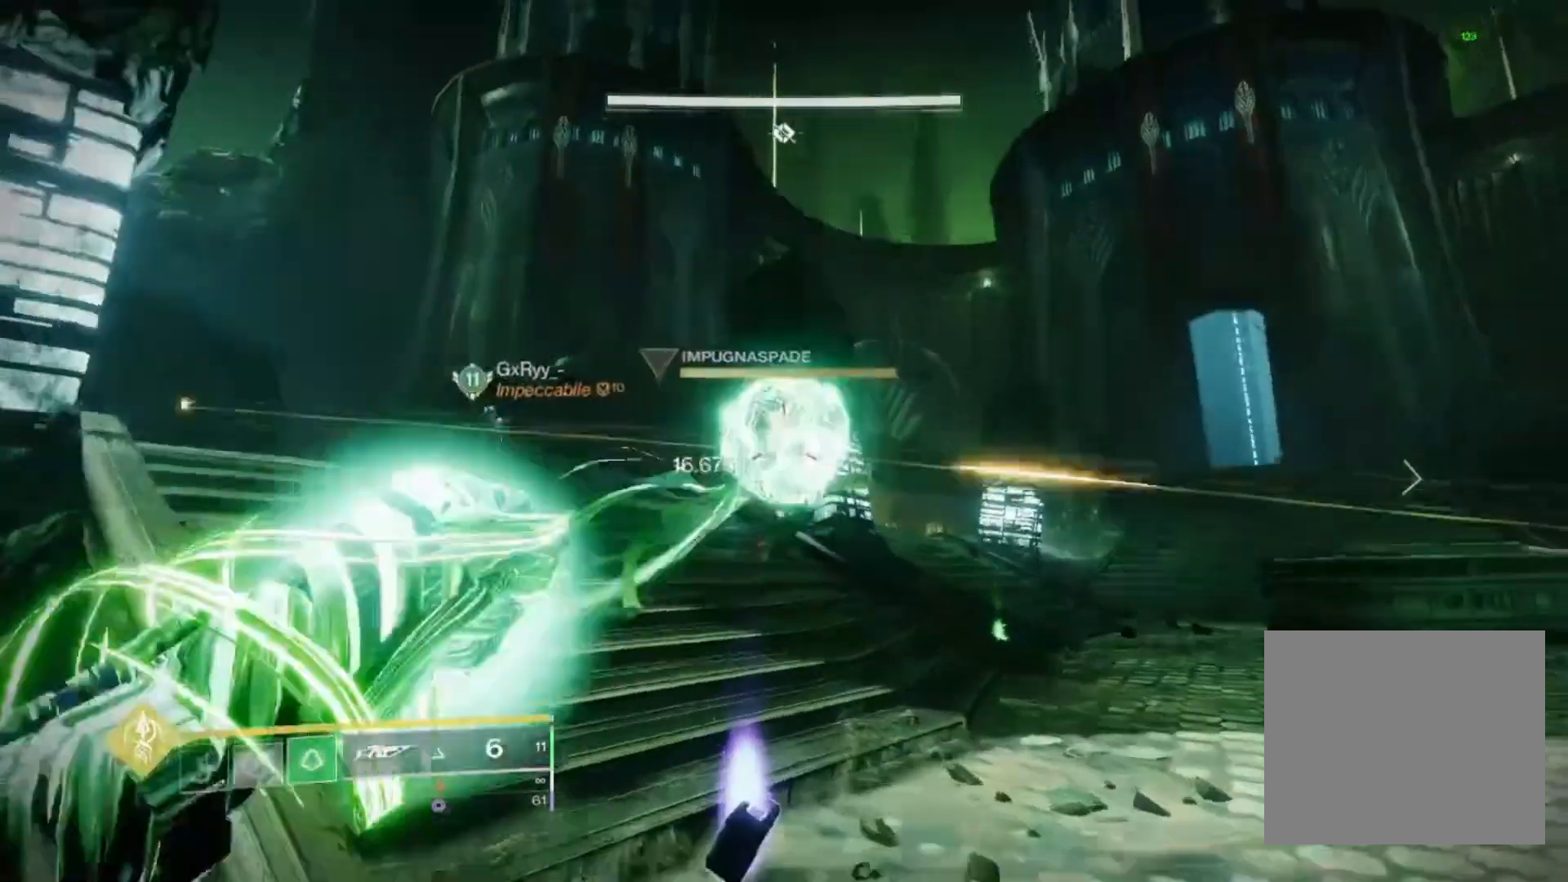
{"dt_ms": 500, "buttons": [], "left_stick": "up", "right_stick": "down", "events": [[400, "right_stick", "down"]]}
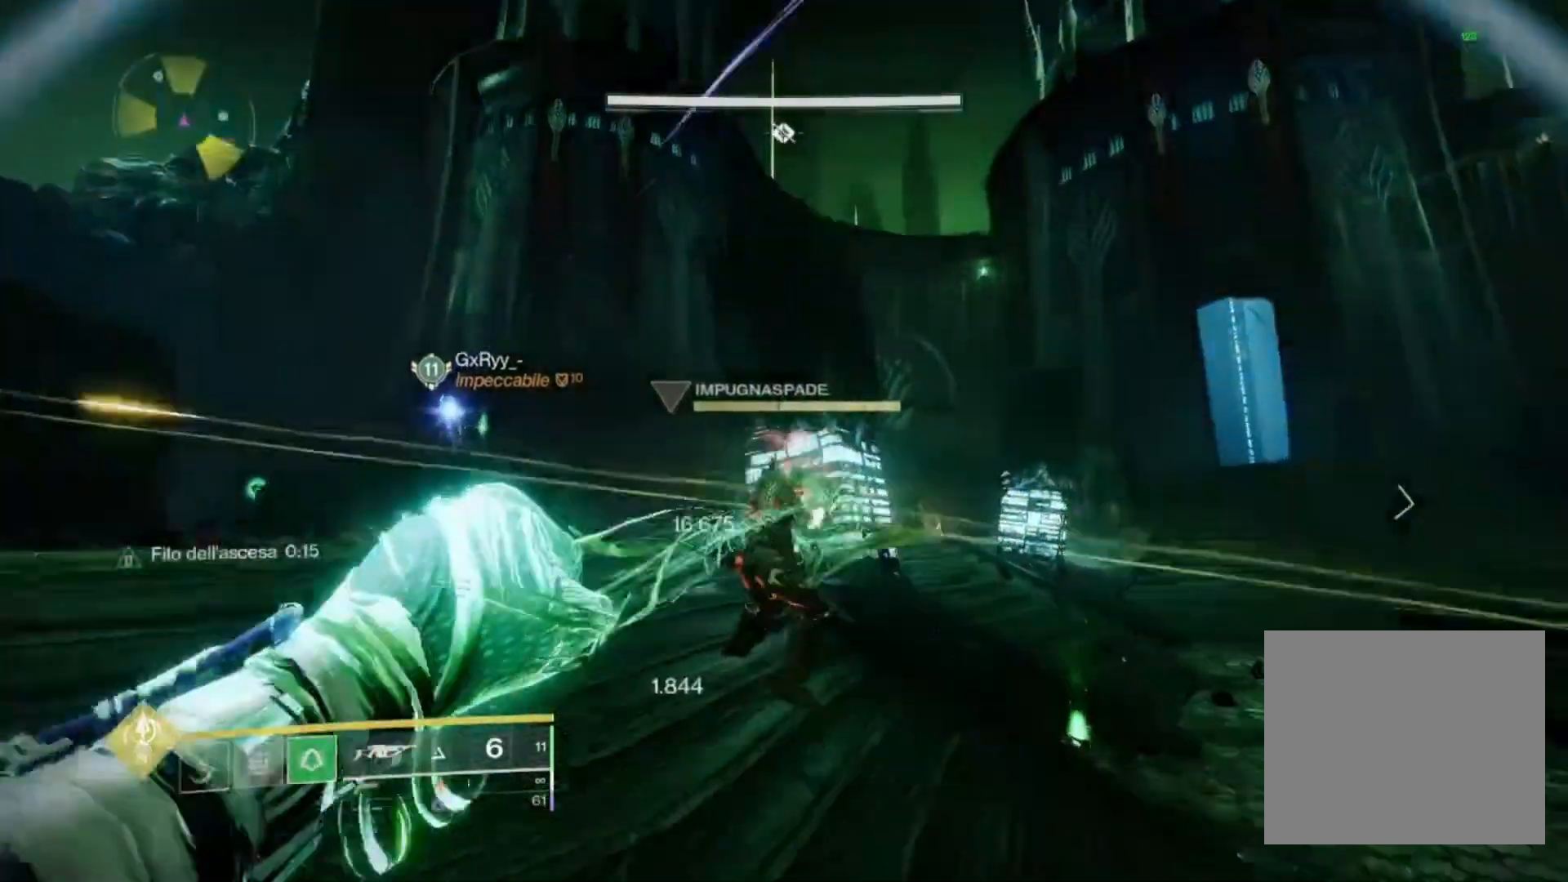
{"dt_ms": 500, "buttons": ["R1"], "left_stick": "up", "right_stick": "center", "events": [[200, "R1", "down"], [200, "right_stick", "right"], [333, "right_stick", "center"]]}
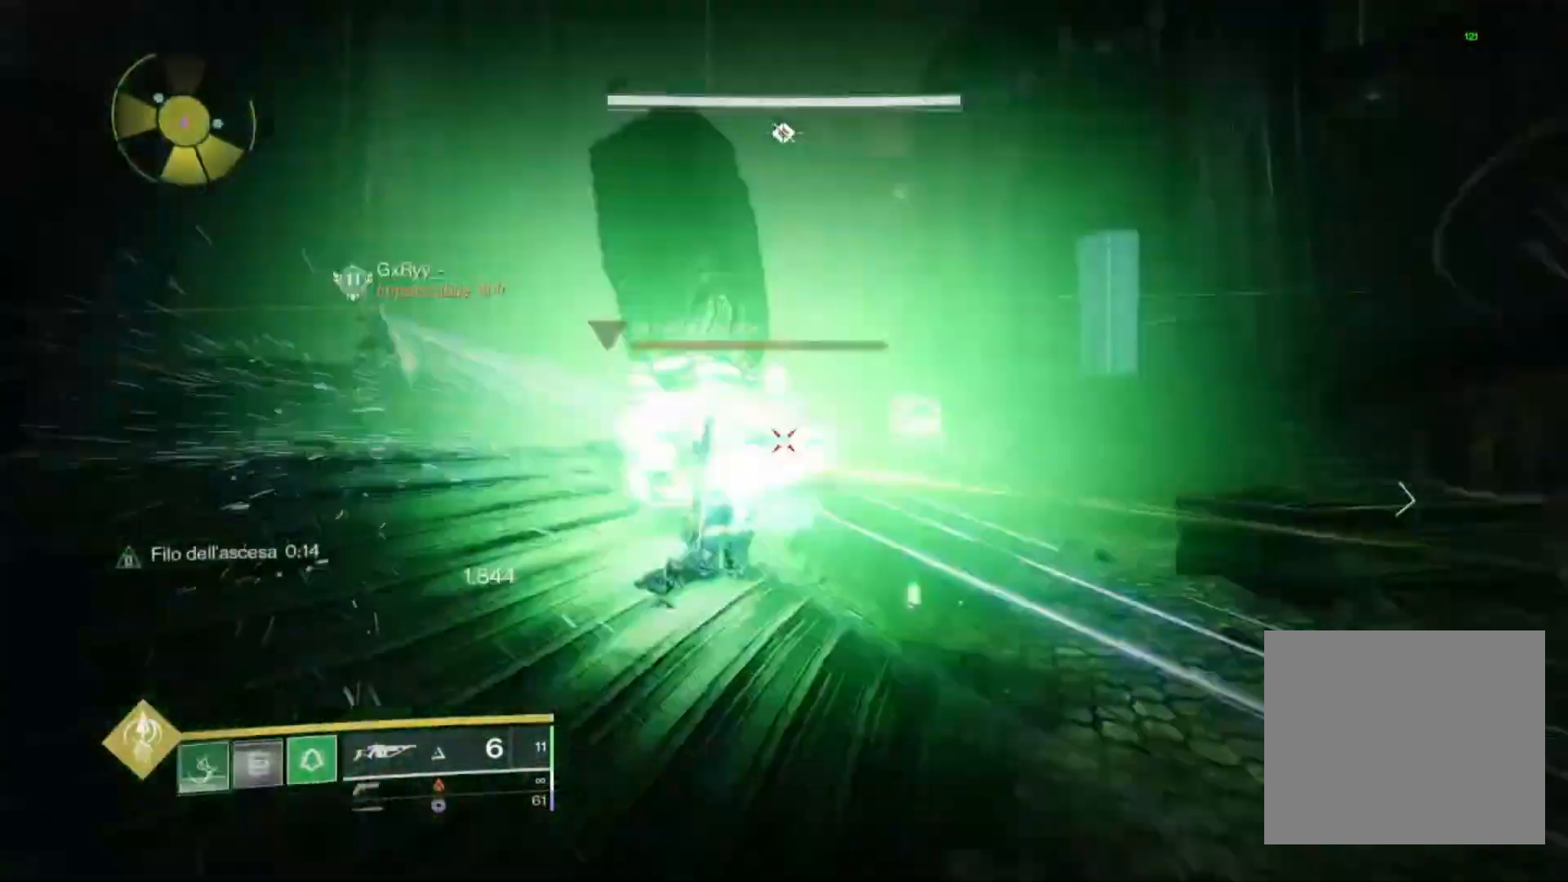
{"dt_ms": 500, "buttons": [], "left_stick": "down-right", "right_stick": "center", "events": [[33, "left_stick", "center"], [300, "left_stick", "down-right"], [367, "R1", "up"]]}
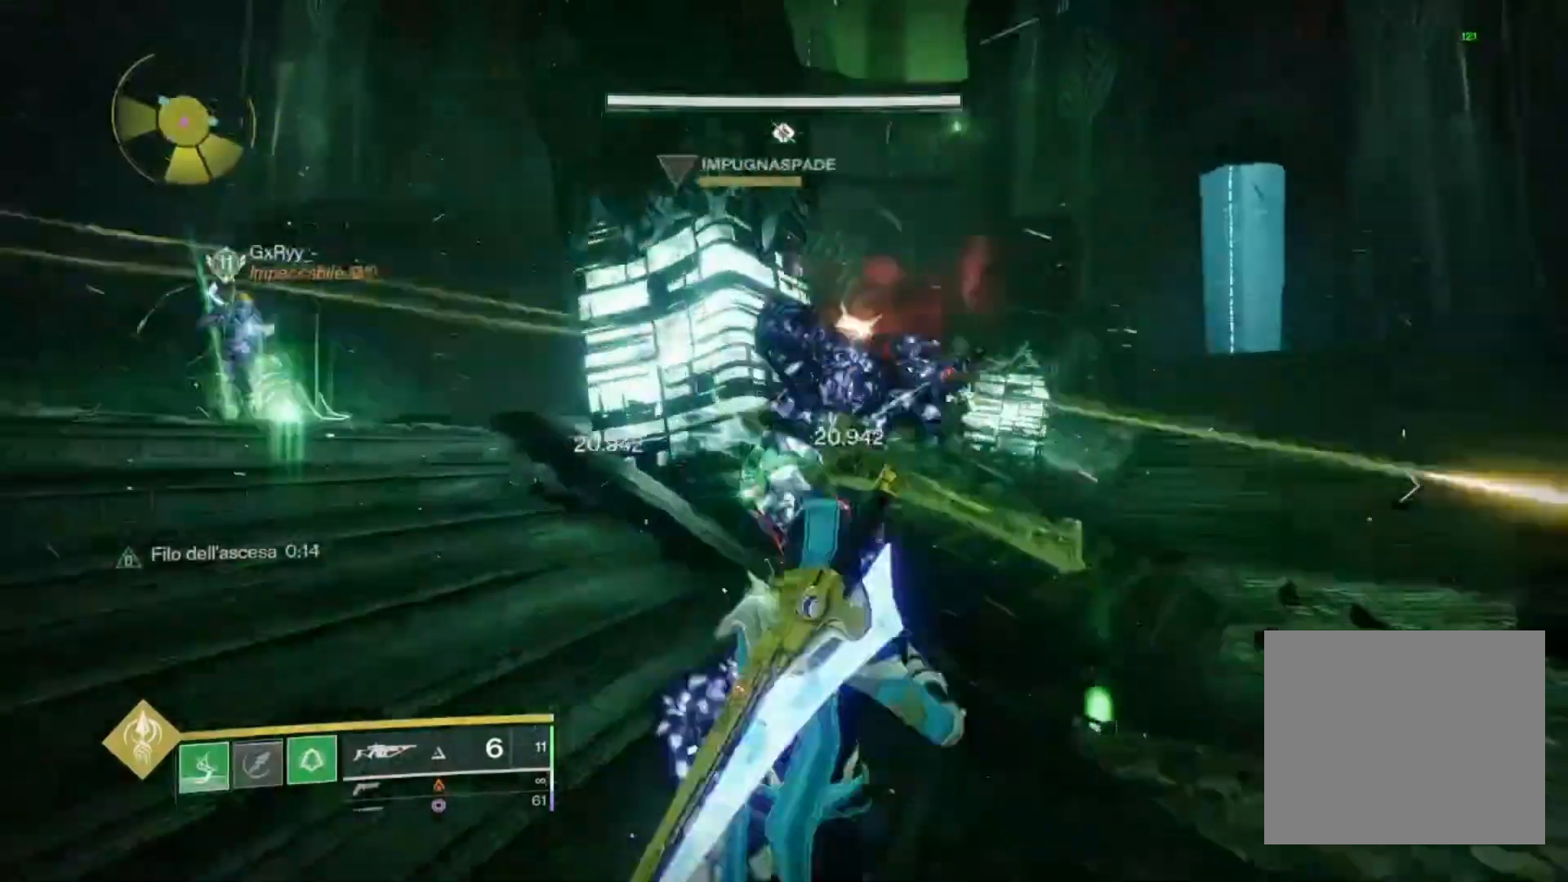
{"dt_ms": 500, "buttons": [], "left_stick": "up", "right_stick": "center", "events": [[33, "right_stick", "right"], [100, "SQUARE", "down"], [100, "right_stick", "center"], [200, "SQUARE", "up"], [200, "left_stick", "up-right"], [300, "left_stick", "up"], [333, "right_stick", "right"], [500, "right_stick", "center"]]}
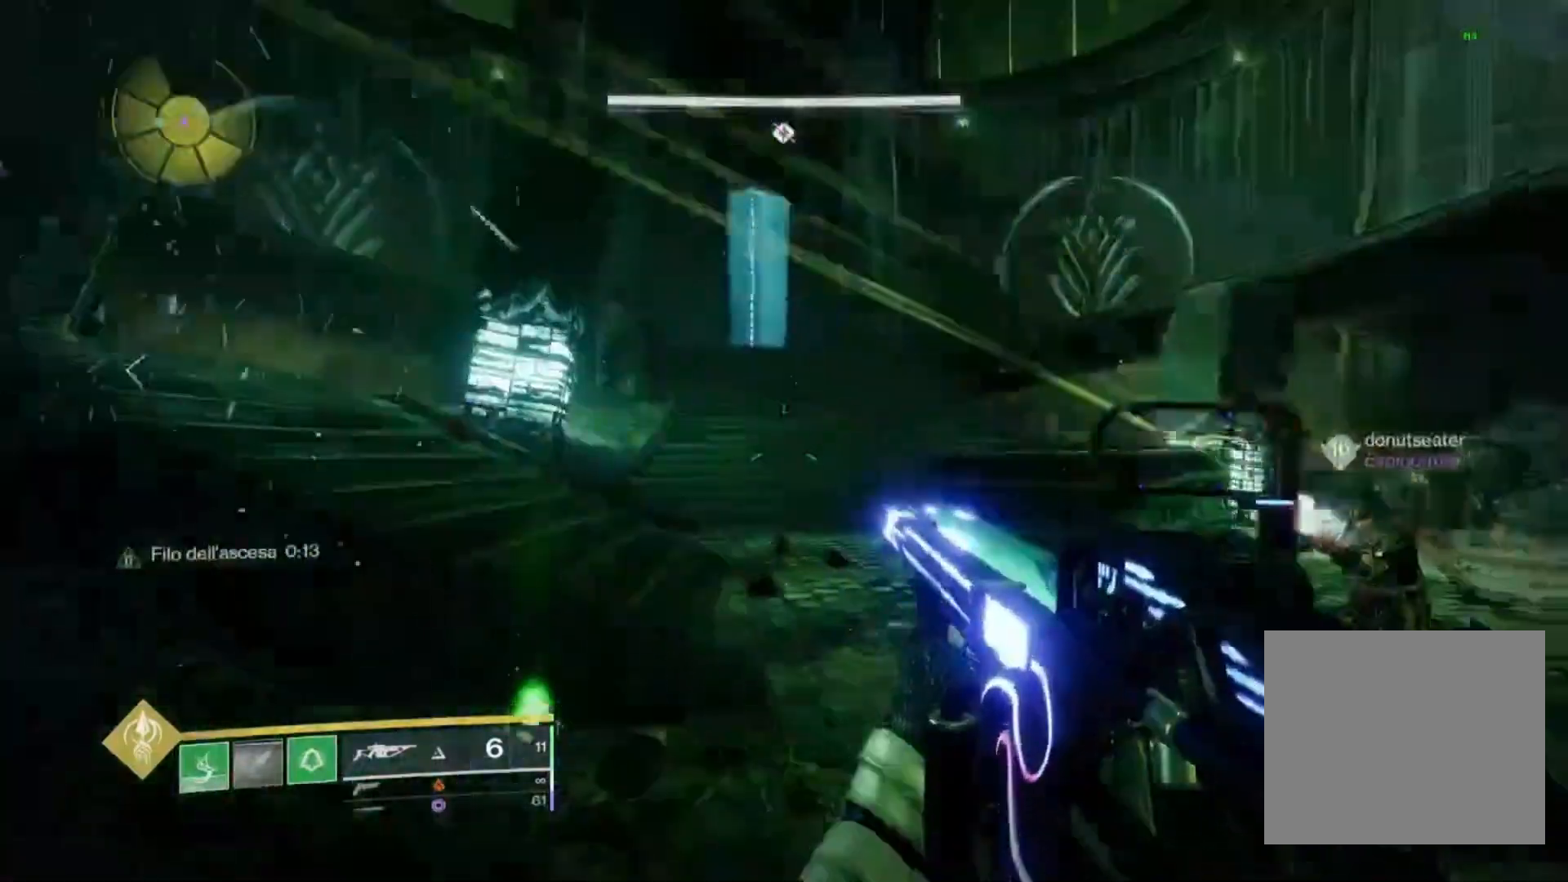
{"dt_ms": 500, "buttons": ["CROSS", "SQUARE"], "left_stick": "up", "right_stick": "center", "events": [[133, "TRIANGLE", "down"], [200, "TRIANGLE", "up"], [300, "right_stick", "down-right"], [433, "CROSS", "down"], [433, "SQUARE", "down"], [433, "right_stick", "center"]]}
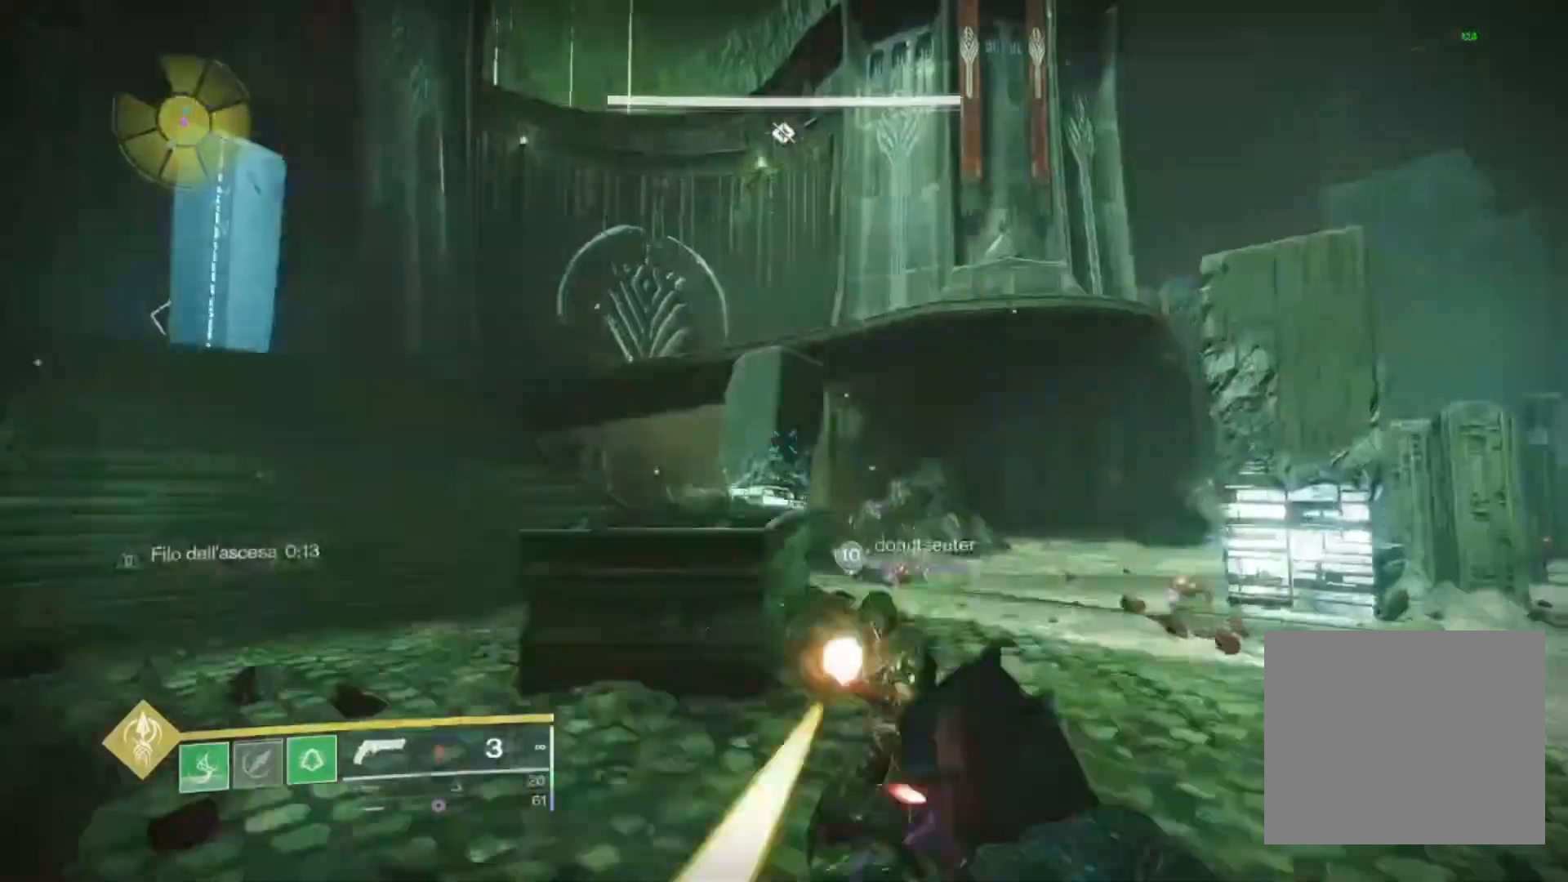
{"dt_ms": 500, "buttons": [], "left_stick": "left", "right_stick": "center", "events": [[33, "SQUARE", "up"], [67, "CROSS", "up"], [133, "left_stick", "up-left"], [200, "right_stick", "down-right"], [267, "CROSS", "down"], [367, "right_stick", "center"], [400, "CROSS", "up"], [400, "SQUARE", "down"], [400, "left_stick", "left"], [467, "SQUARE", "up"]]}
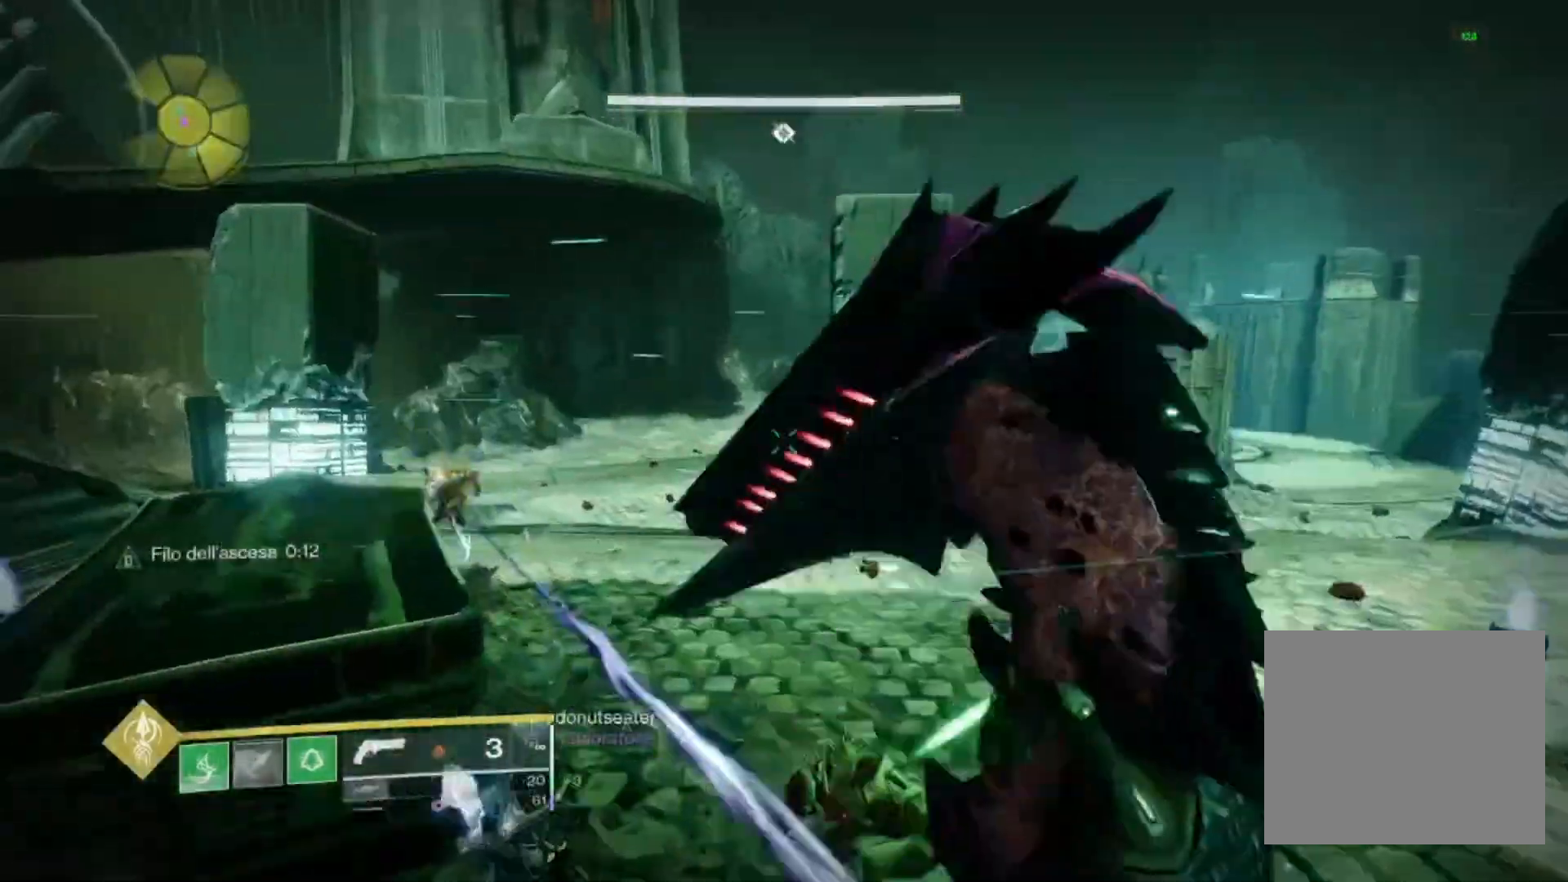
{"dt_ms": 500, "buttons": ["CROSS"], "left_stick": "up-left", "right_stick": "left", "events": [[67, "right_stick", "right"], [200, "right_stick", "center"], [333, "right_stick", "left"], [433, "left_stick", "up-left"], [500, "CROSS", "down"]]}